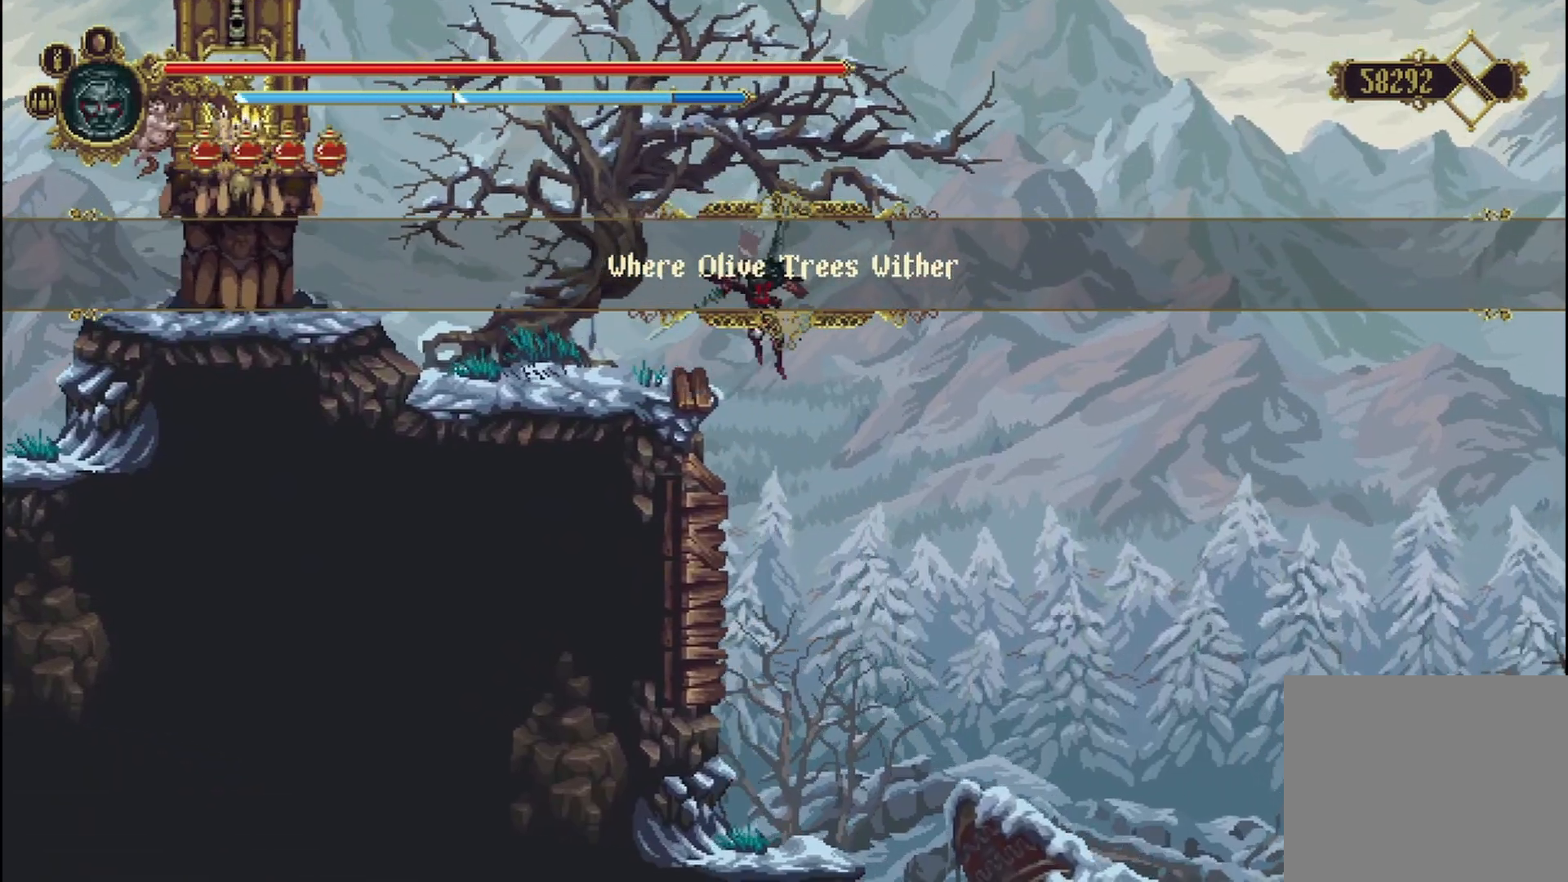
Gameplay with a controller (Xbox layout); each line is a JSON object with the inputs held at the frame after it. "events" lists button and stick changes between this image and that frame as [ms after this image, input, new state], when the widget could be followed in between.
{"buttons": [], "left_stick": "right", "right_stick": "down", "events": []}
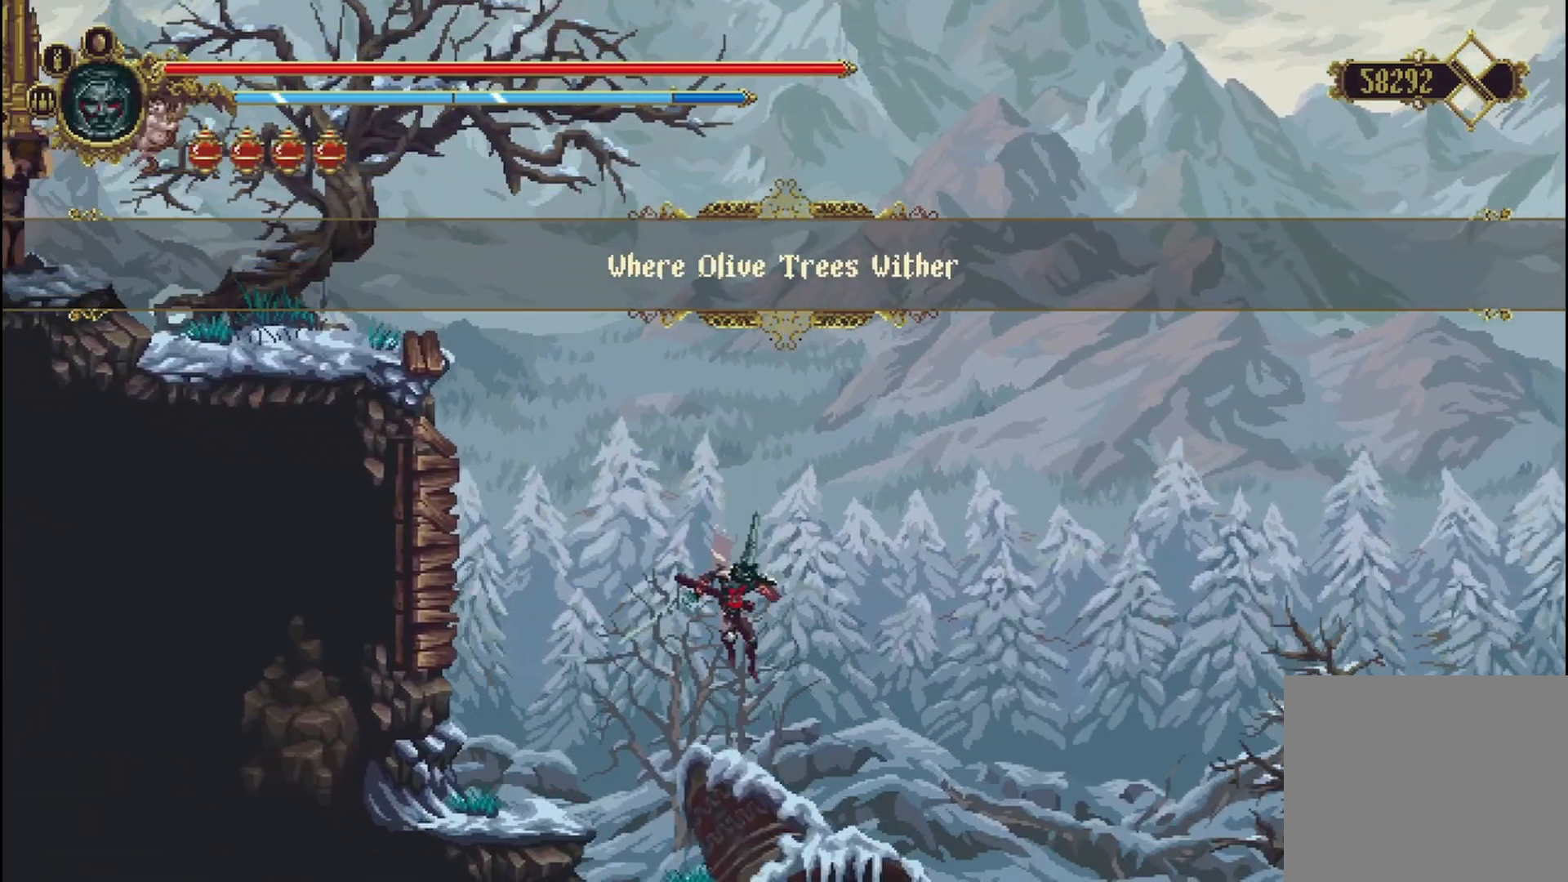
{"buttons": [], "left_stick": "right", "right_stick": "down", "events": []}
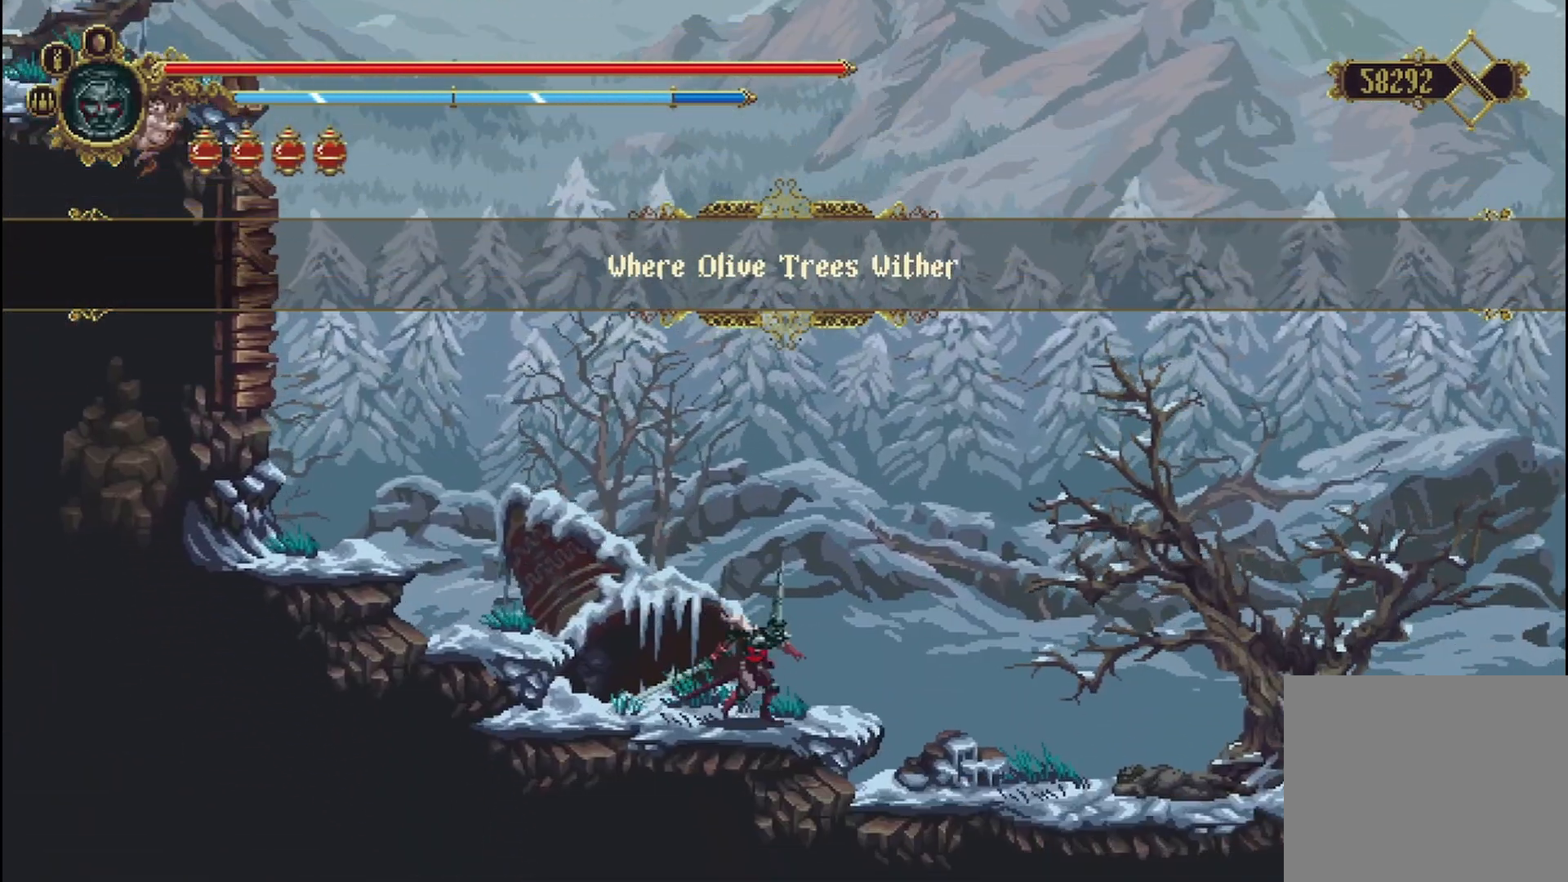
{"buttons": ["HOME"], "left_stick": "right", "right_stick": "center", "events": [[125, "right_stick", "center"], [500, "HOME", "down"]]}
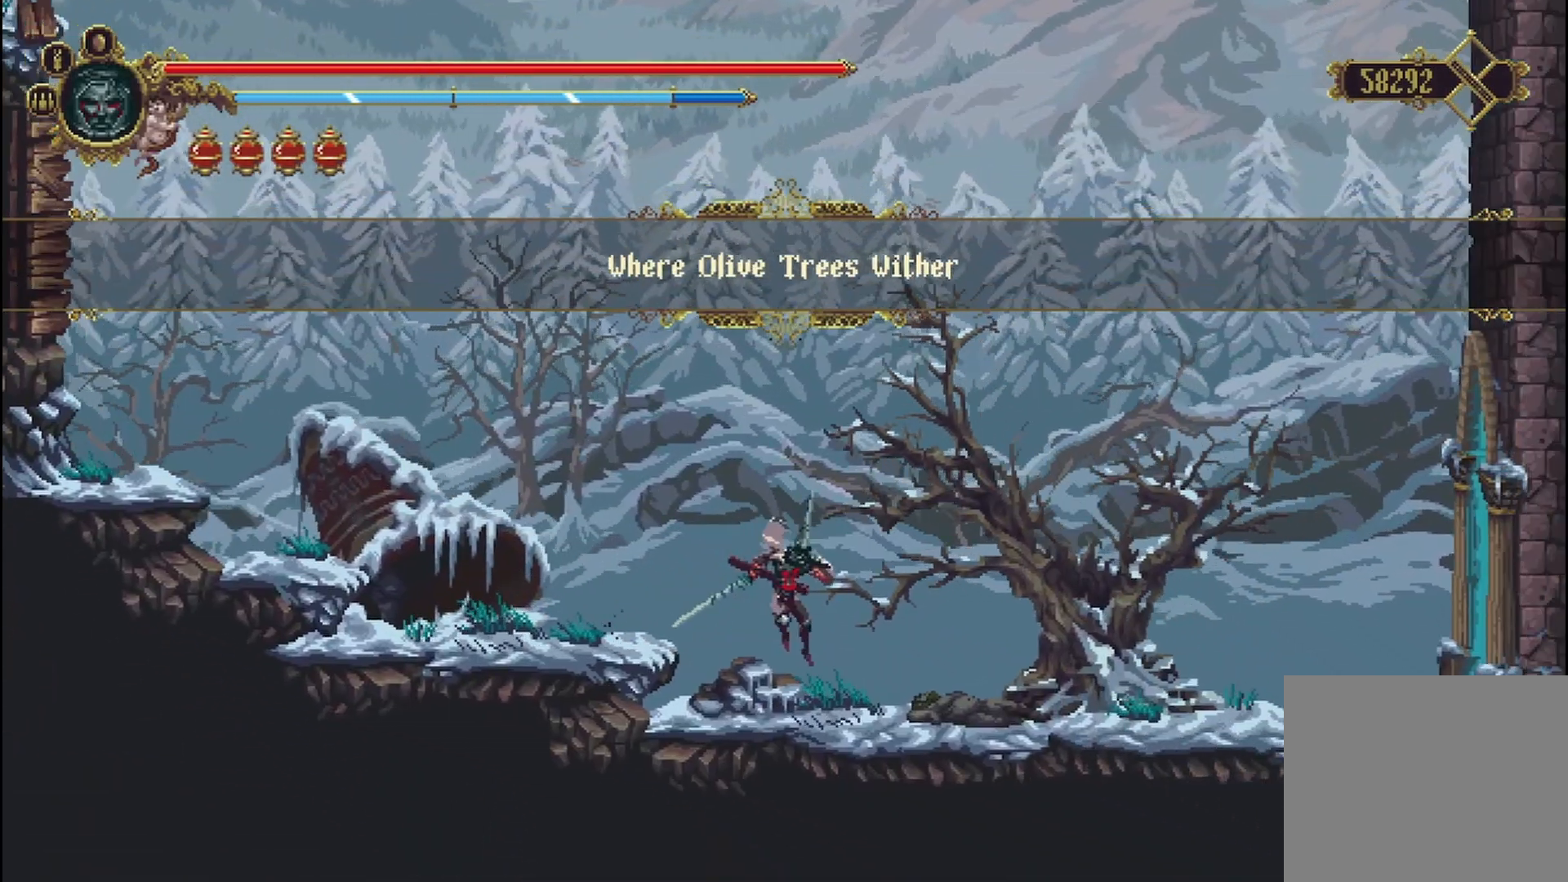
{"buttons": [], "left_stick": "right", "right_stick": "center", "events": [[42, "HOME", "up"]]}
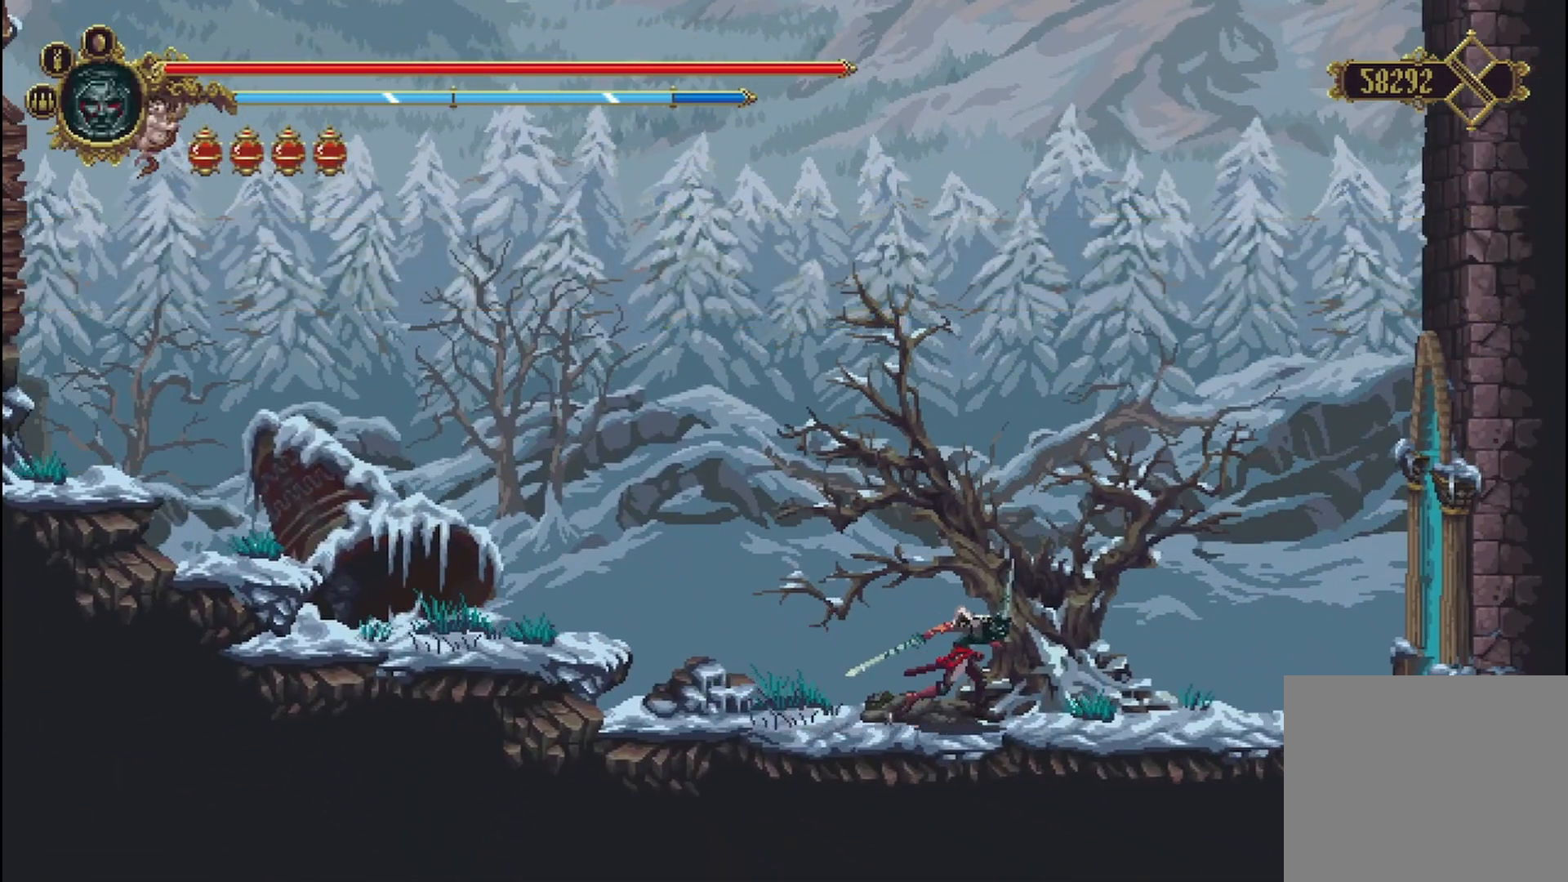
{"buttons": [], "left_stick": "right", "right_stick": "center", "events": []}
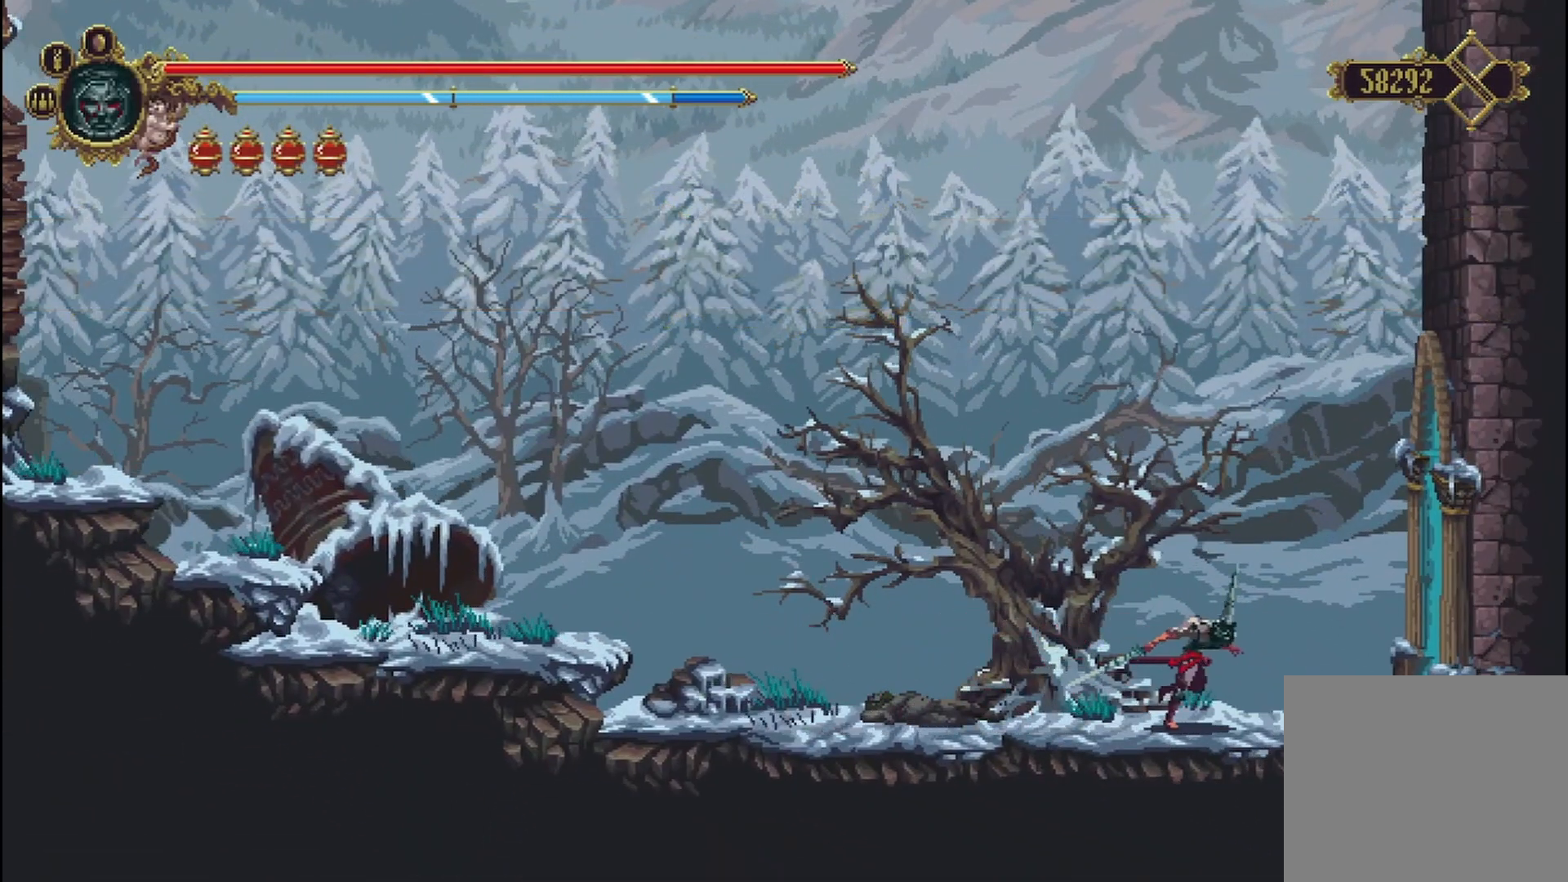
{"buttons": [], "left_stick": "right", "right_stick": "center", "events": [[83, "R2", "down"], [250, "R2", "up"]]}
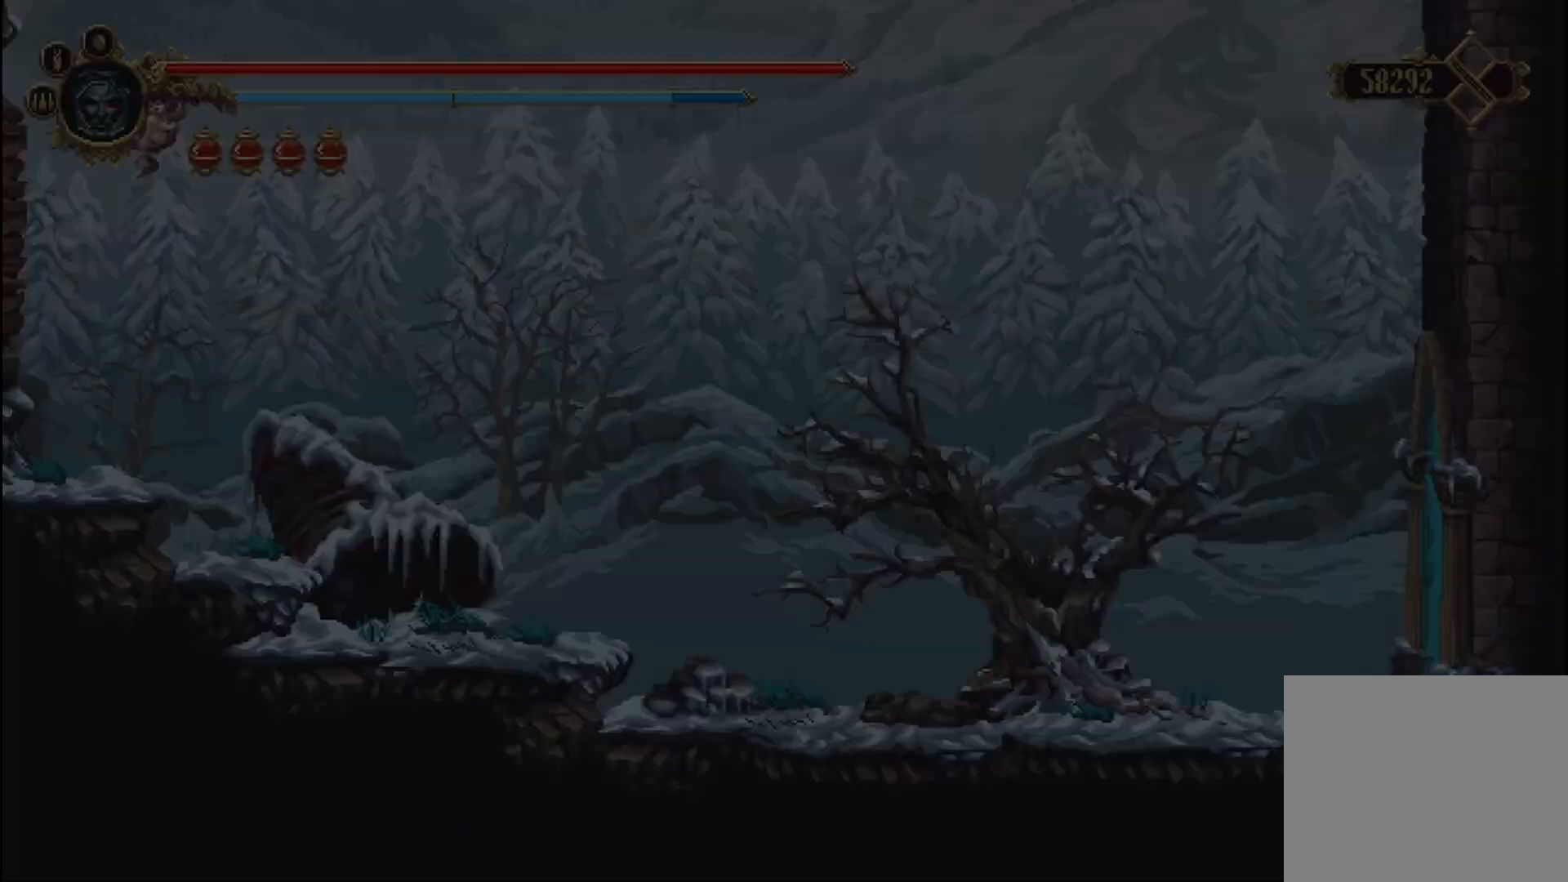
{"buttons": [], "left_stick": "center", "right_stick": "center", "events": [[500, "left_stick", "center"]]}
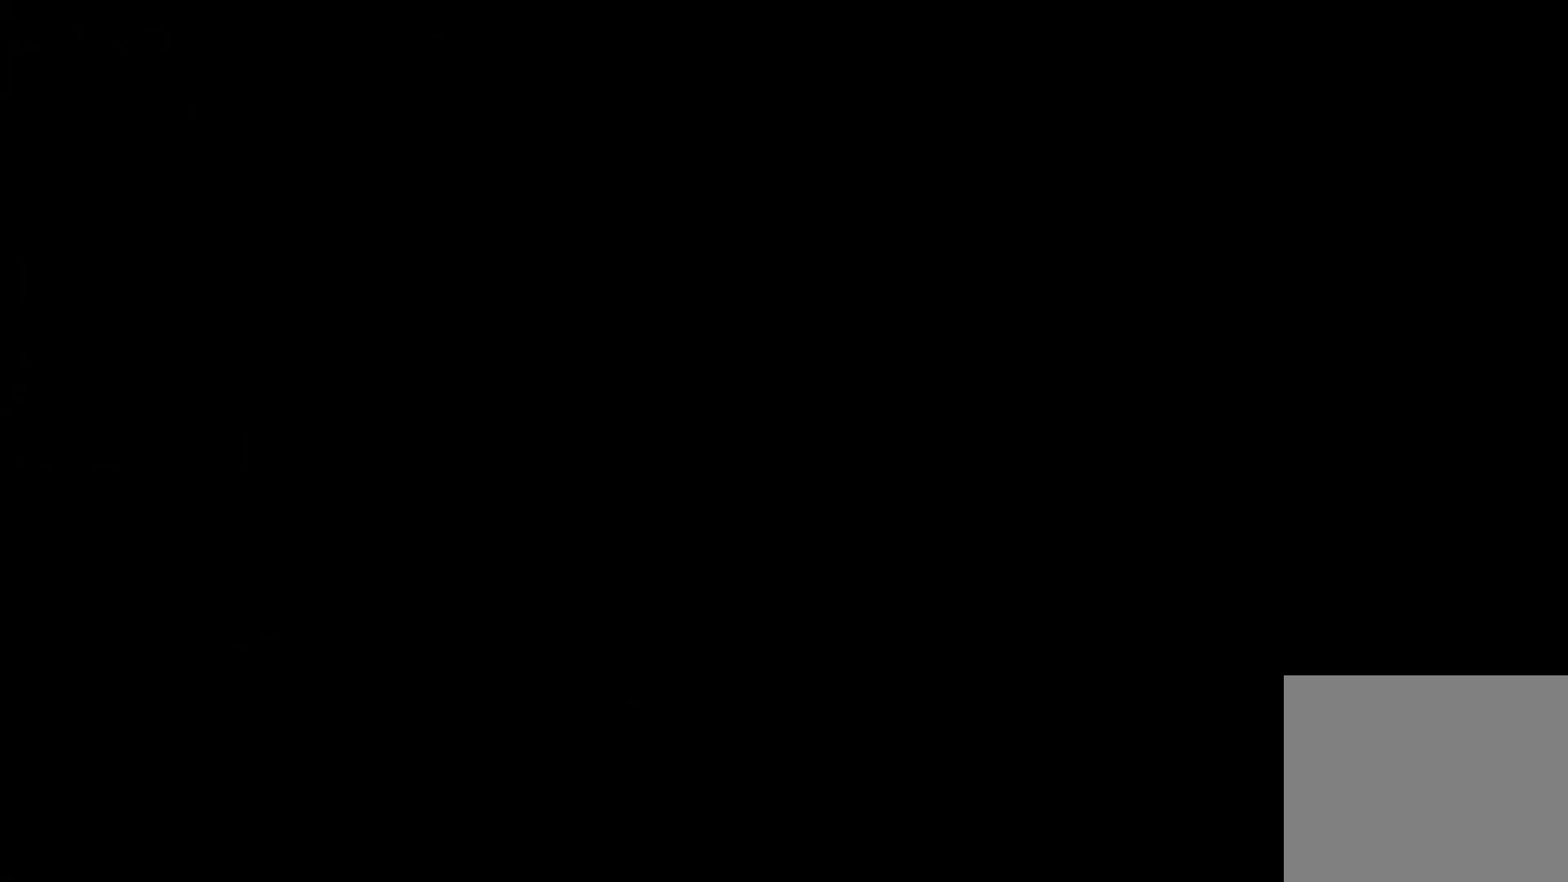
{"buttons": [], "left_stick": "center", "right_stick": "center", "events": []}
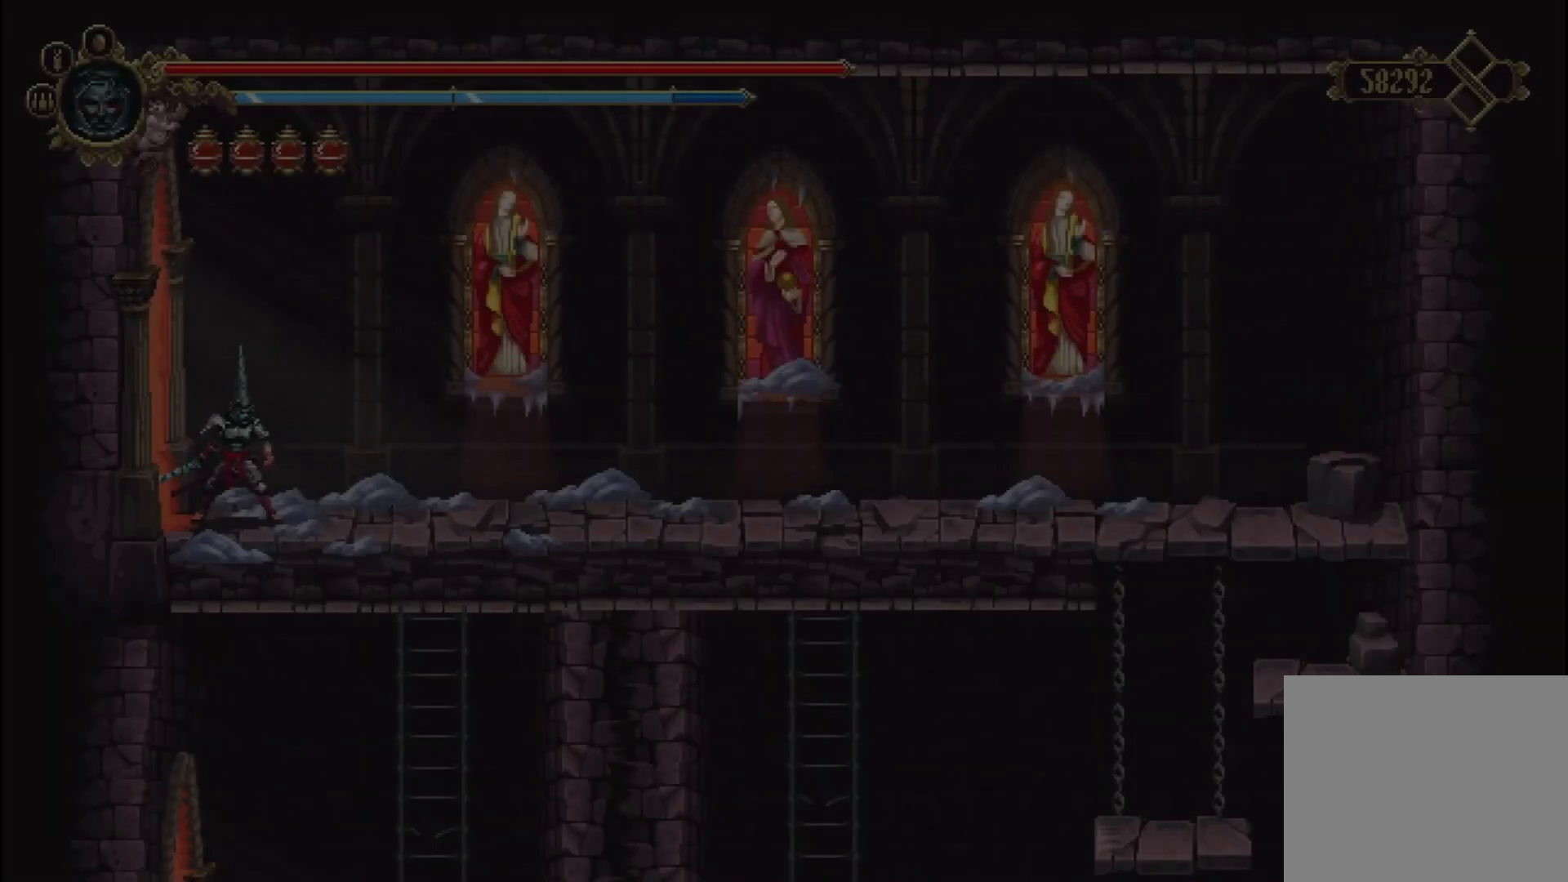
{"buttons": [], "left_stick": "center", "right_stick": "center", "events": []}
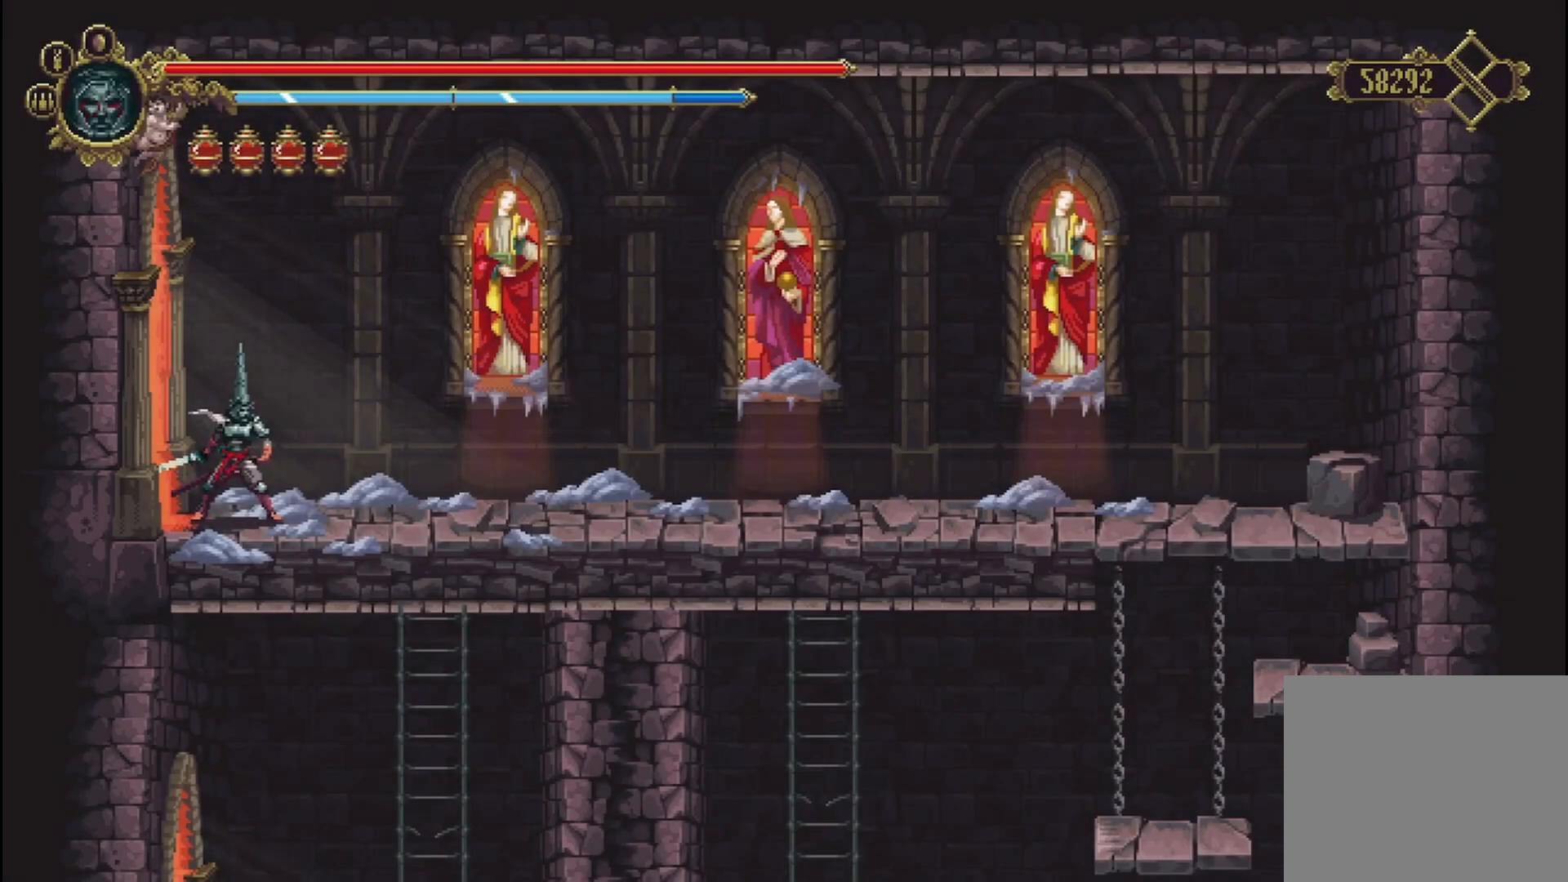
{"buttons": [], "left_stick": "right", "right_stick": "center", "events": [[125, "left_stick", "right"], [292, "R2", "down"], [458, "R2", "up"]]}
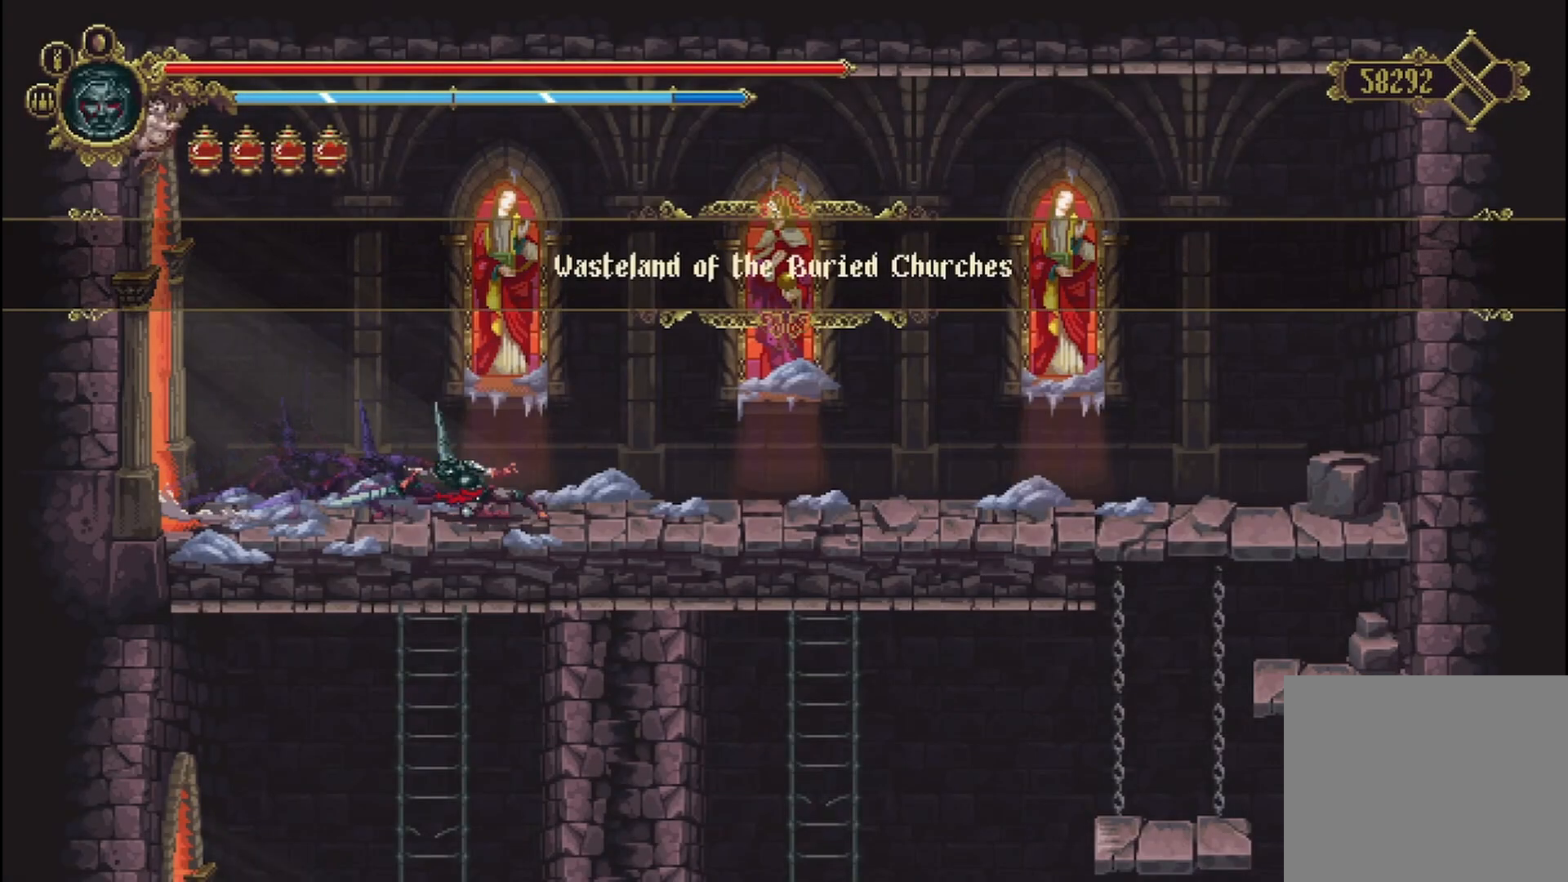
{"buttons": [], "left_stick": "right", "right_stick": "center", "events": []}
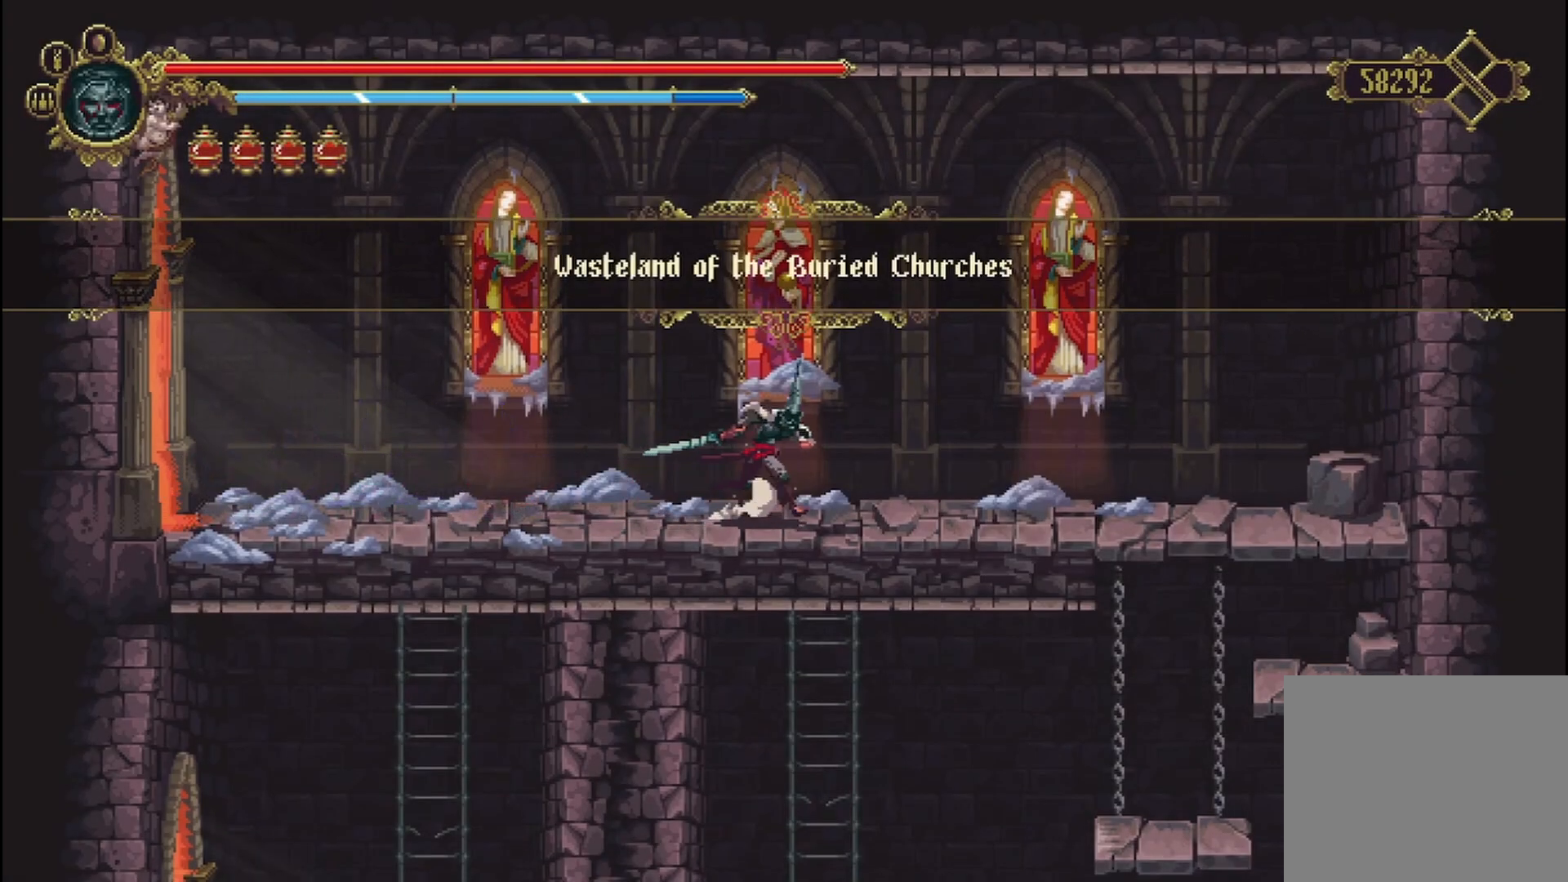
{"buttons": [], "left_stick": "down", "right_stick": "center", "events": [[42, "left_stick", "down-right"], [167, "left_stick", "down"]]}
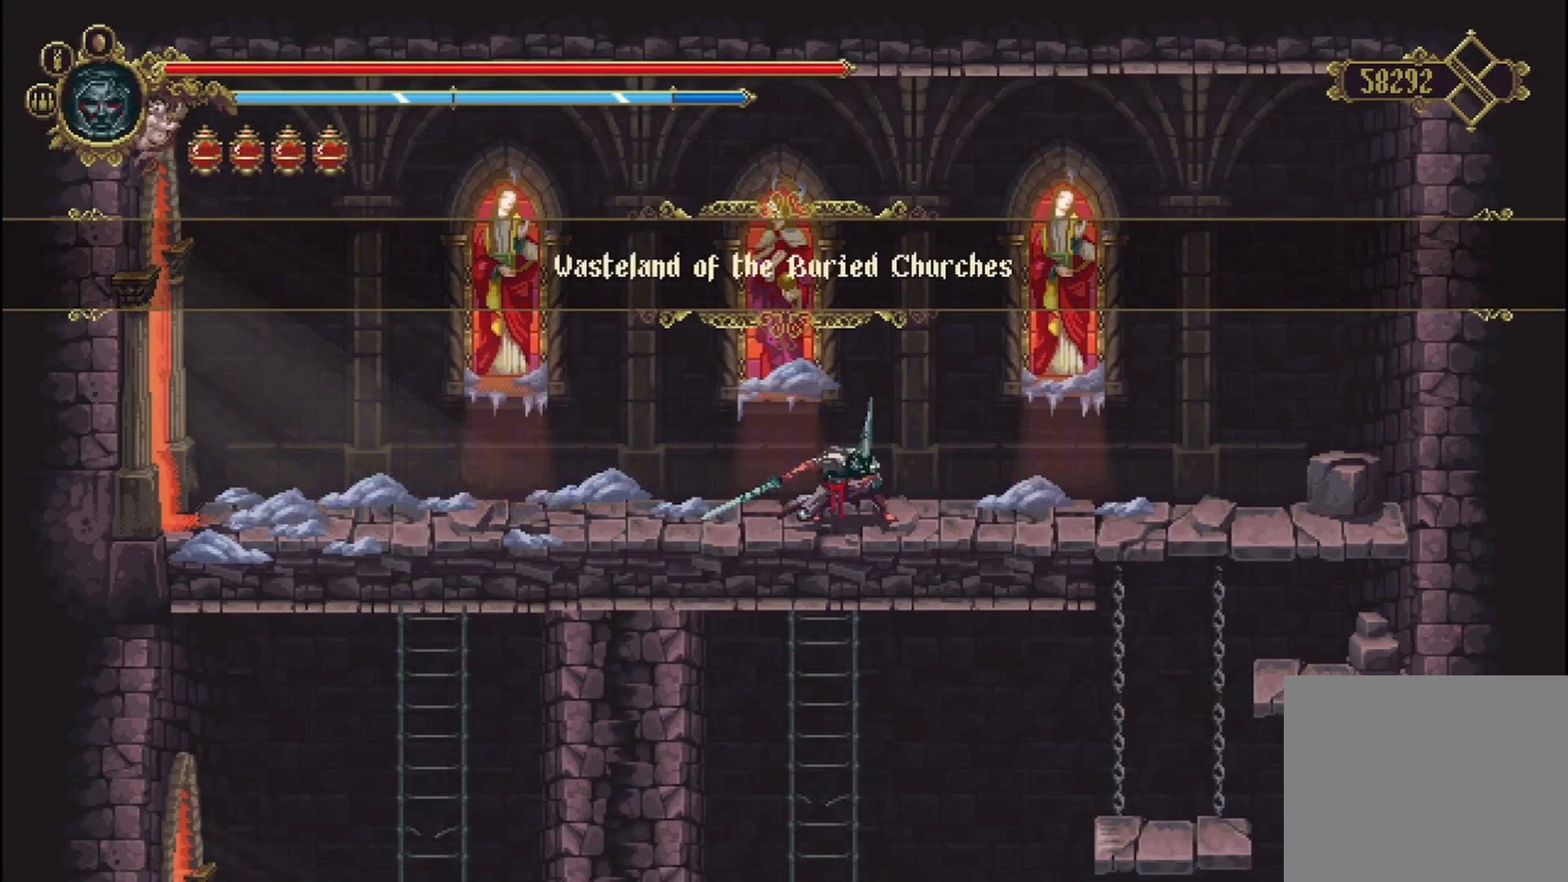
{"buttons": [], "left_stick": "right", "right_stick": "center", "events": [[83, "left_stick", "right"]]}
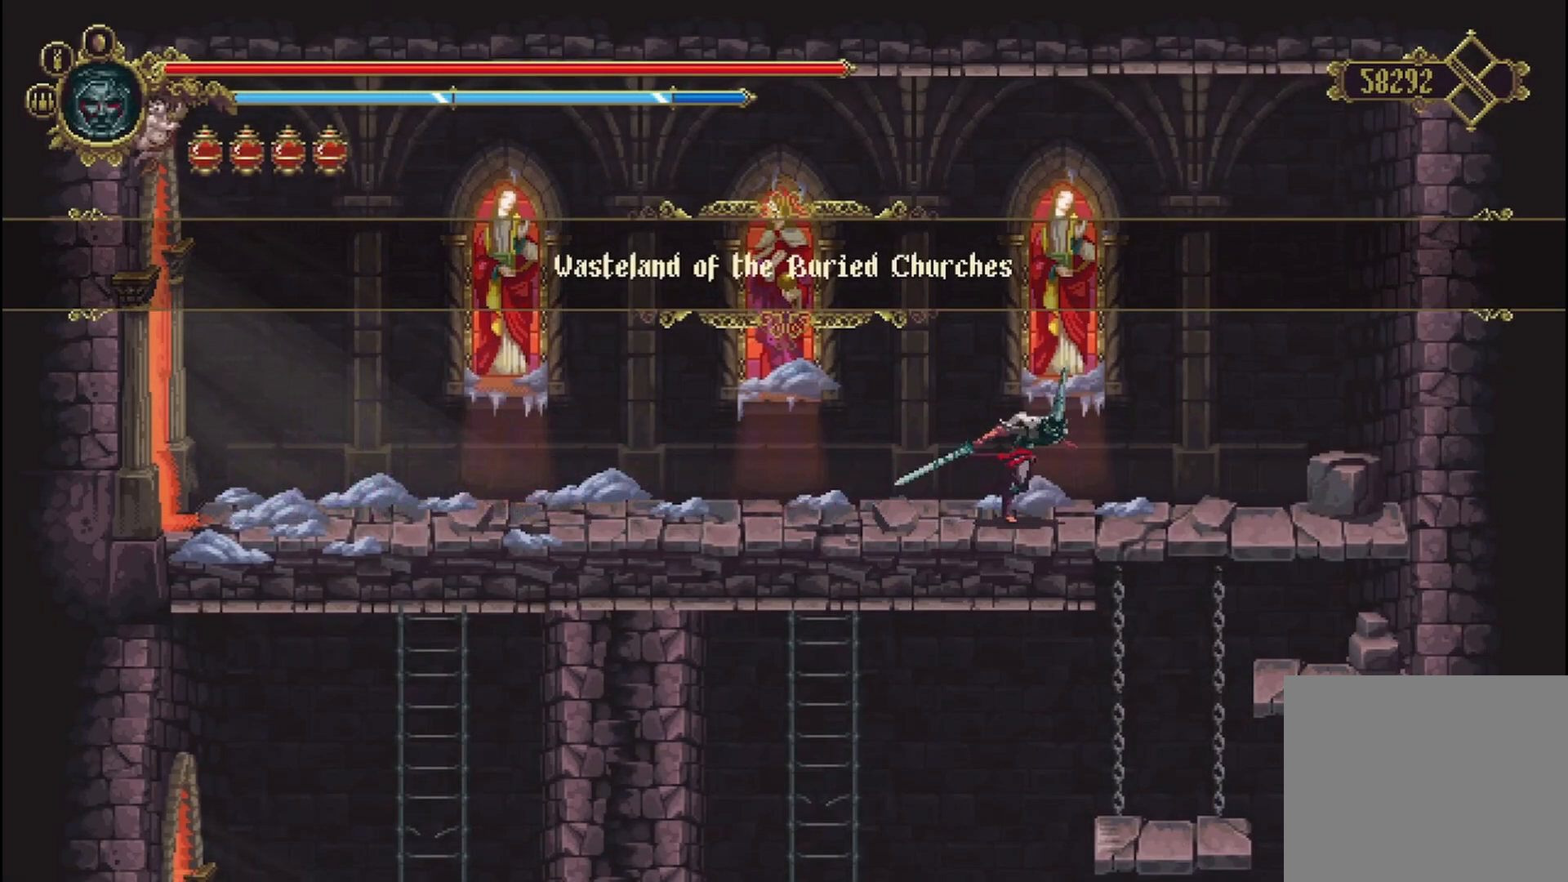
{"buttons": [], "left_stick": "down-right", "right_stick": "center", "events": [[125, "left_stick", "down-right"]]}
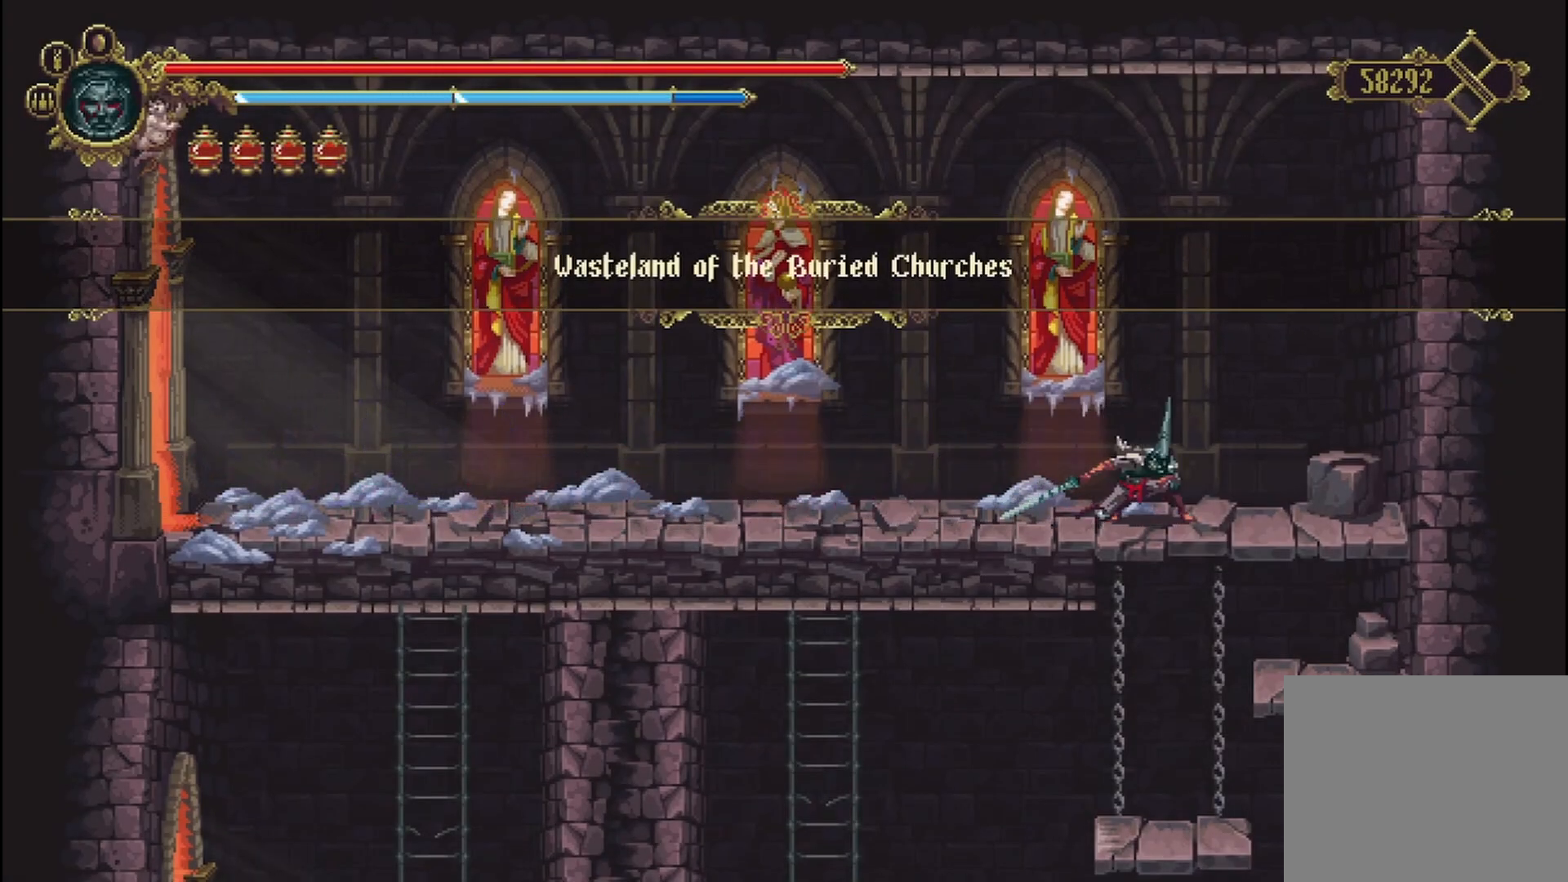
{"buttons": [], "left_stick": "down-right", "right_stick": "center", "events": [[83, "B", "down"], [125, "B", "up"]]}
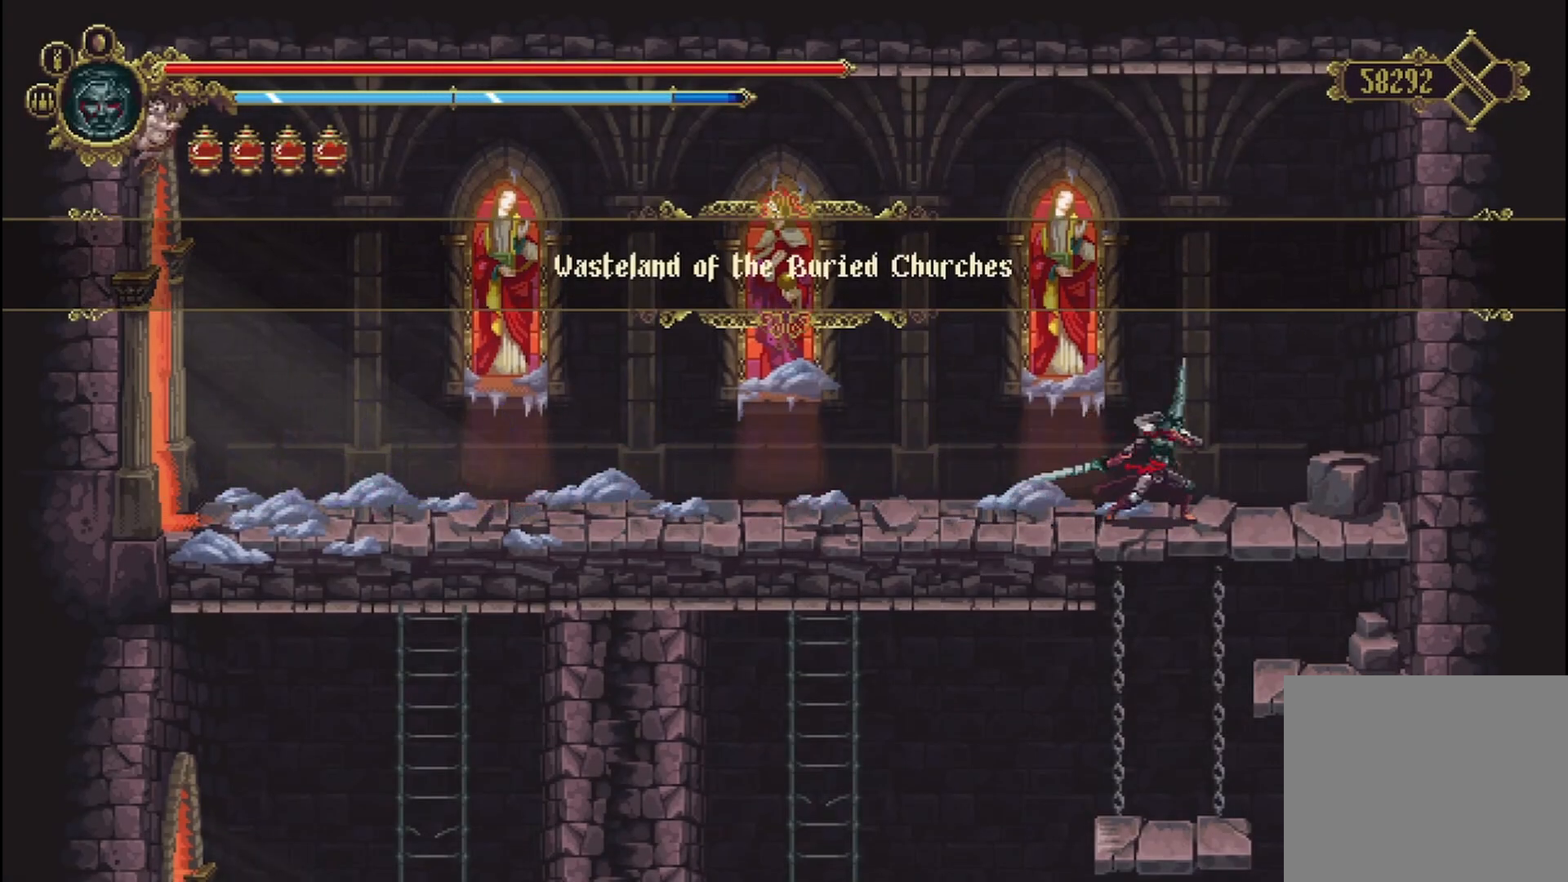
{"buttons": [], "left_stick": "down-right", "right_stick": "center", "events": [[208, "A", "down"], [375, "A", "up"]]}
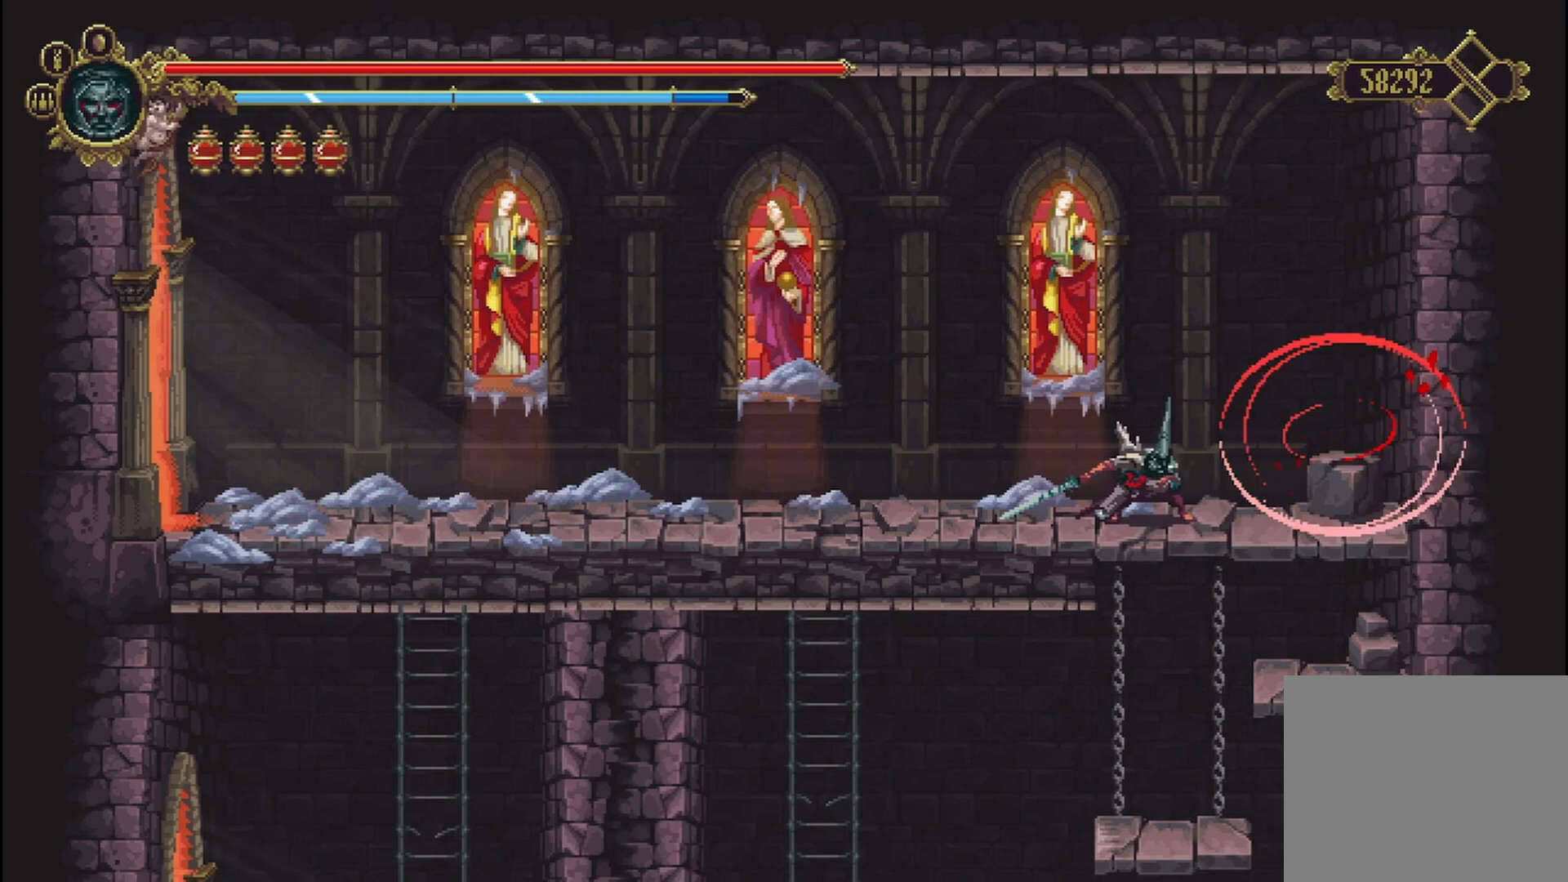
{"buttons": [], "left_stick": "down-right", "right_stick": "center", "events": [[375, "A", "down"], [500, "A", "up"]]}
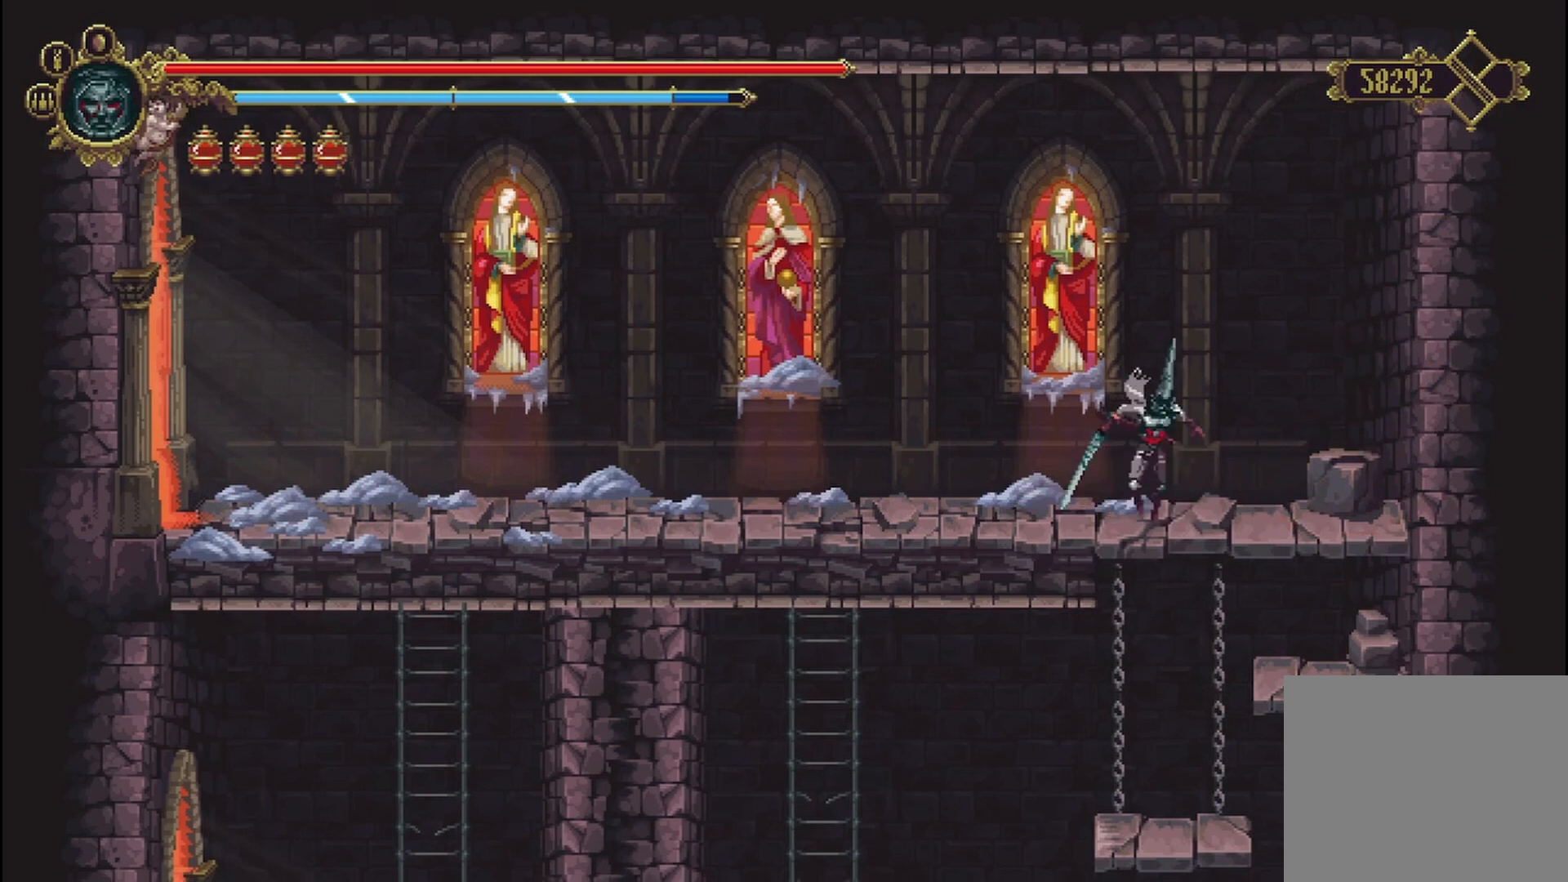
{"buttons": [], "left_stick": "down-right", "right_stick": "center", "events": []}
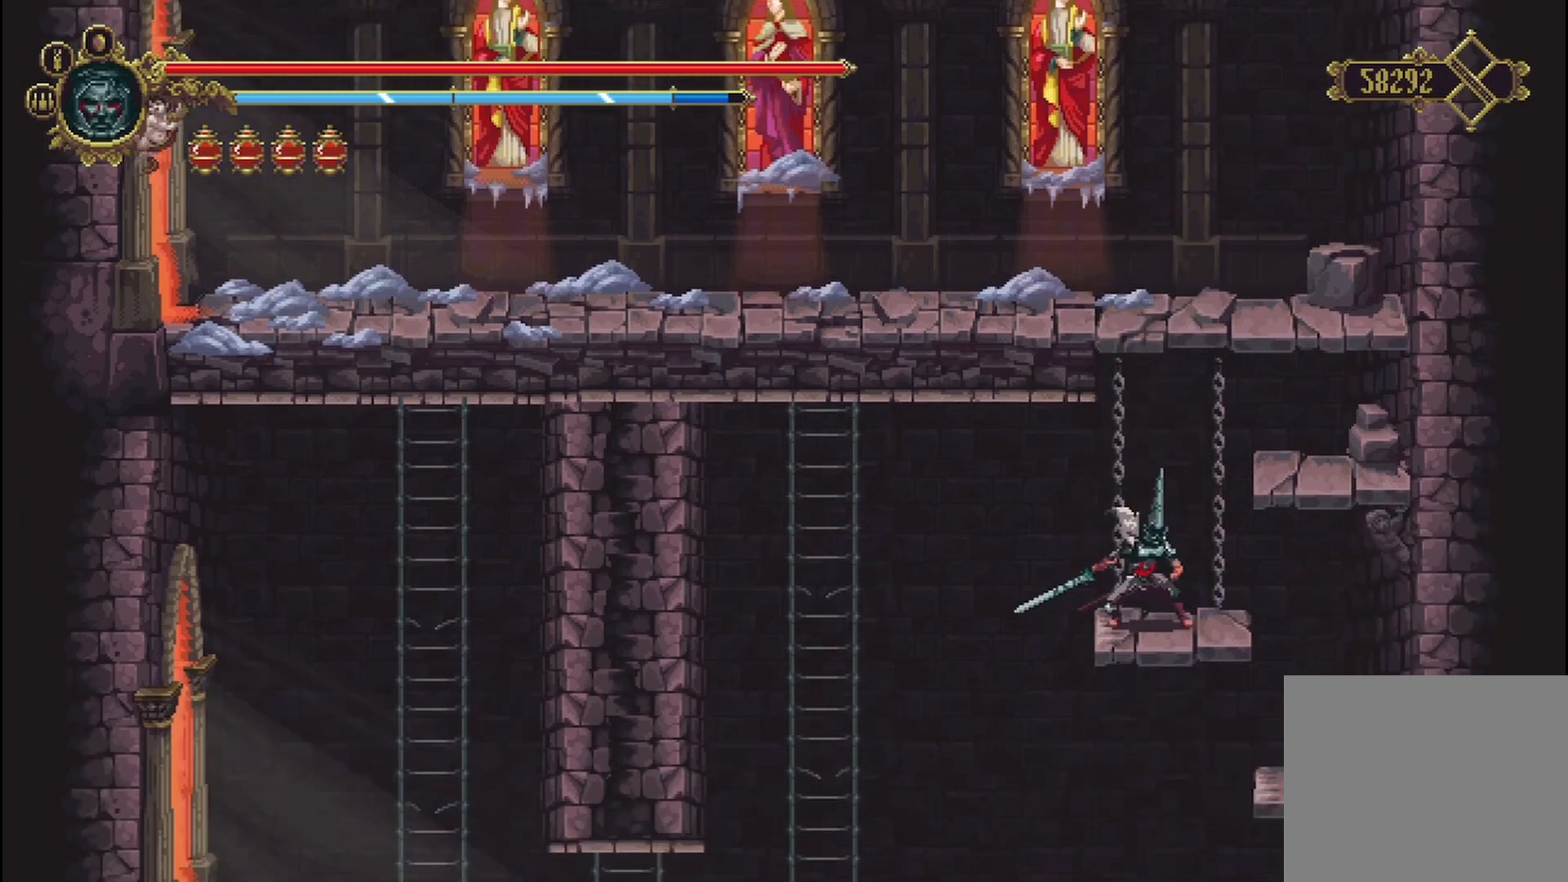
{"buttons": ["A"], "left_stick": "left", "right_stick": "center", "events": [[125, "left_stick", "center"], [333, "left_stick", "left"], [417, "A", "down"]]}
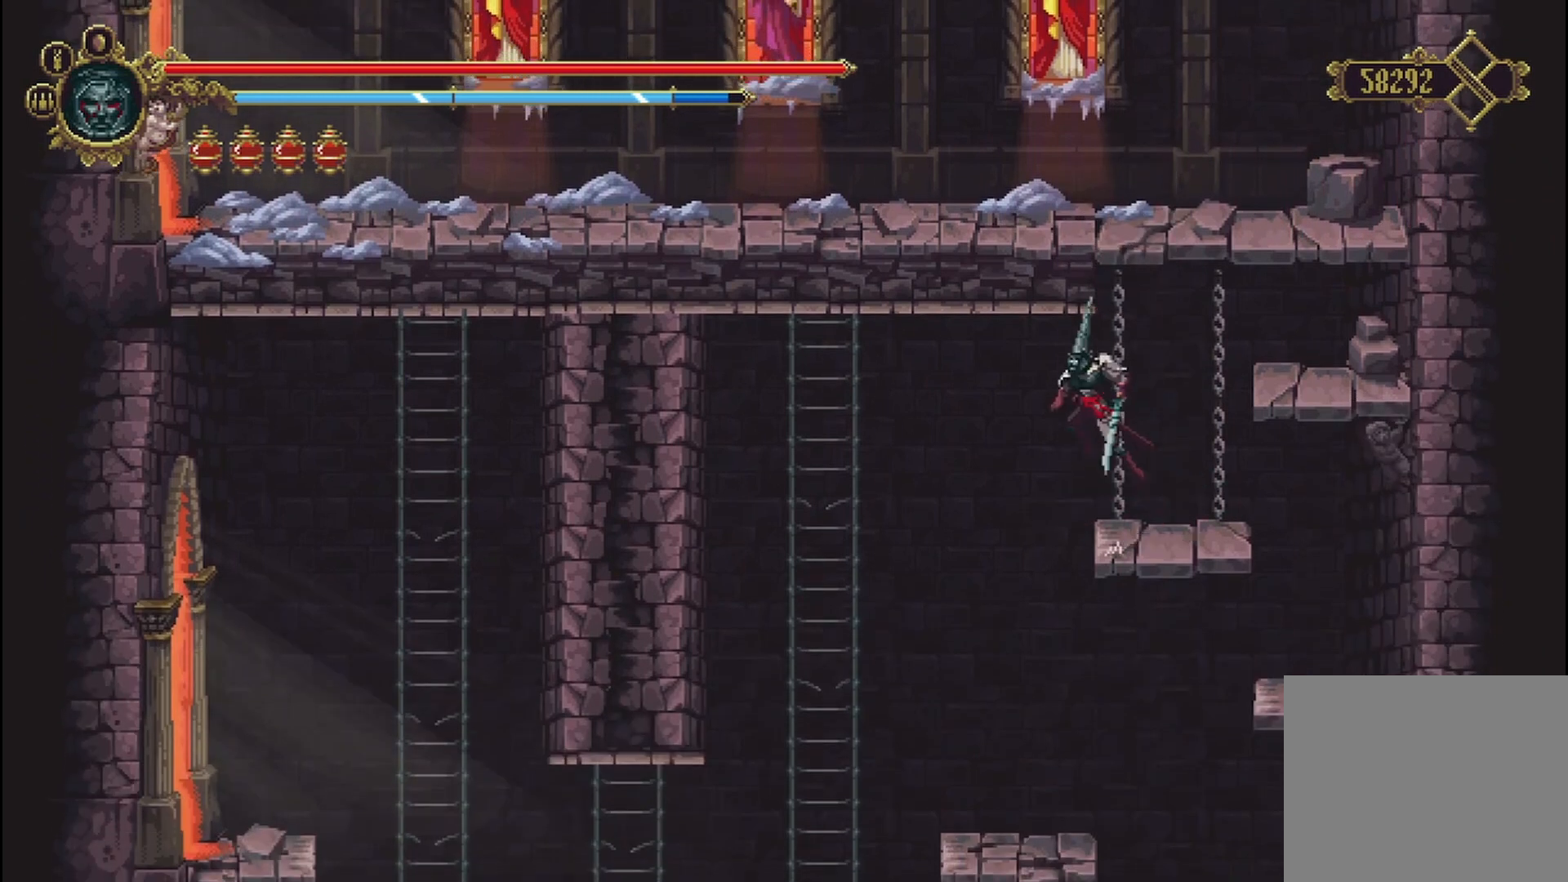
{"buttons": [], "left_stick": "up", "right_stick": "center", "events": [[42, "A", "up"], [458, "left_stick", "up"]]}
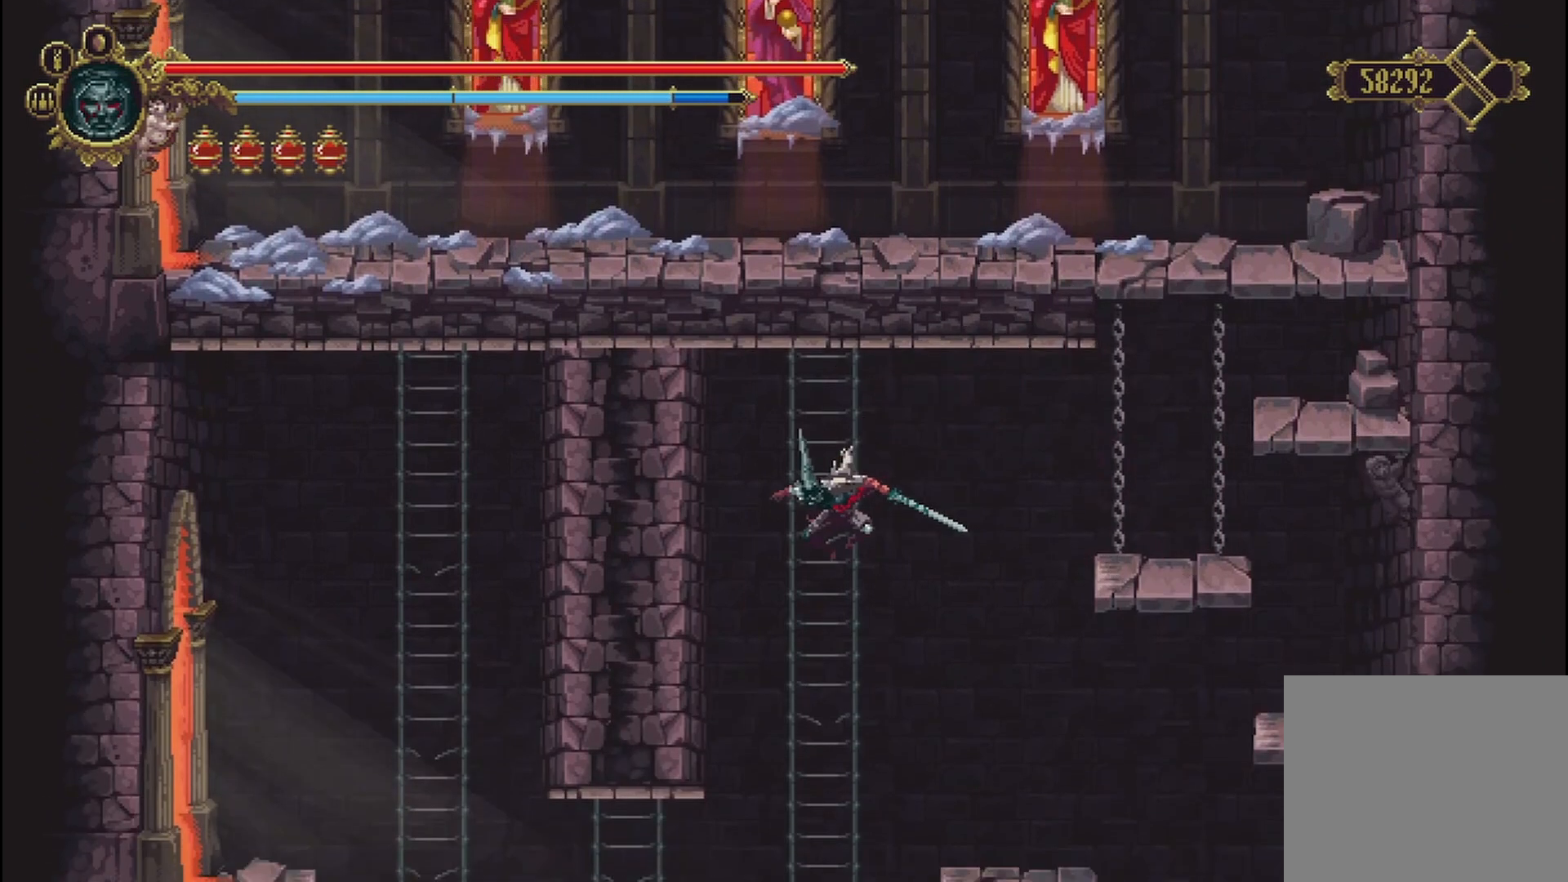
{"buttons": [], "left_stick": "up", "right_stick": "center", "events": []}
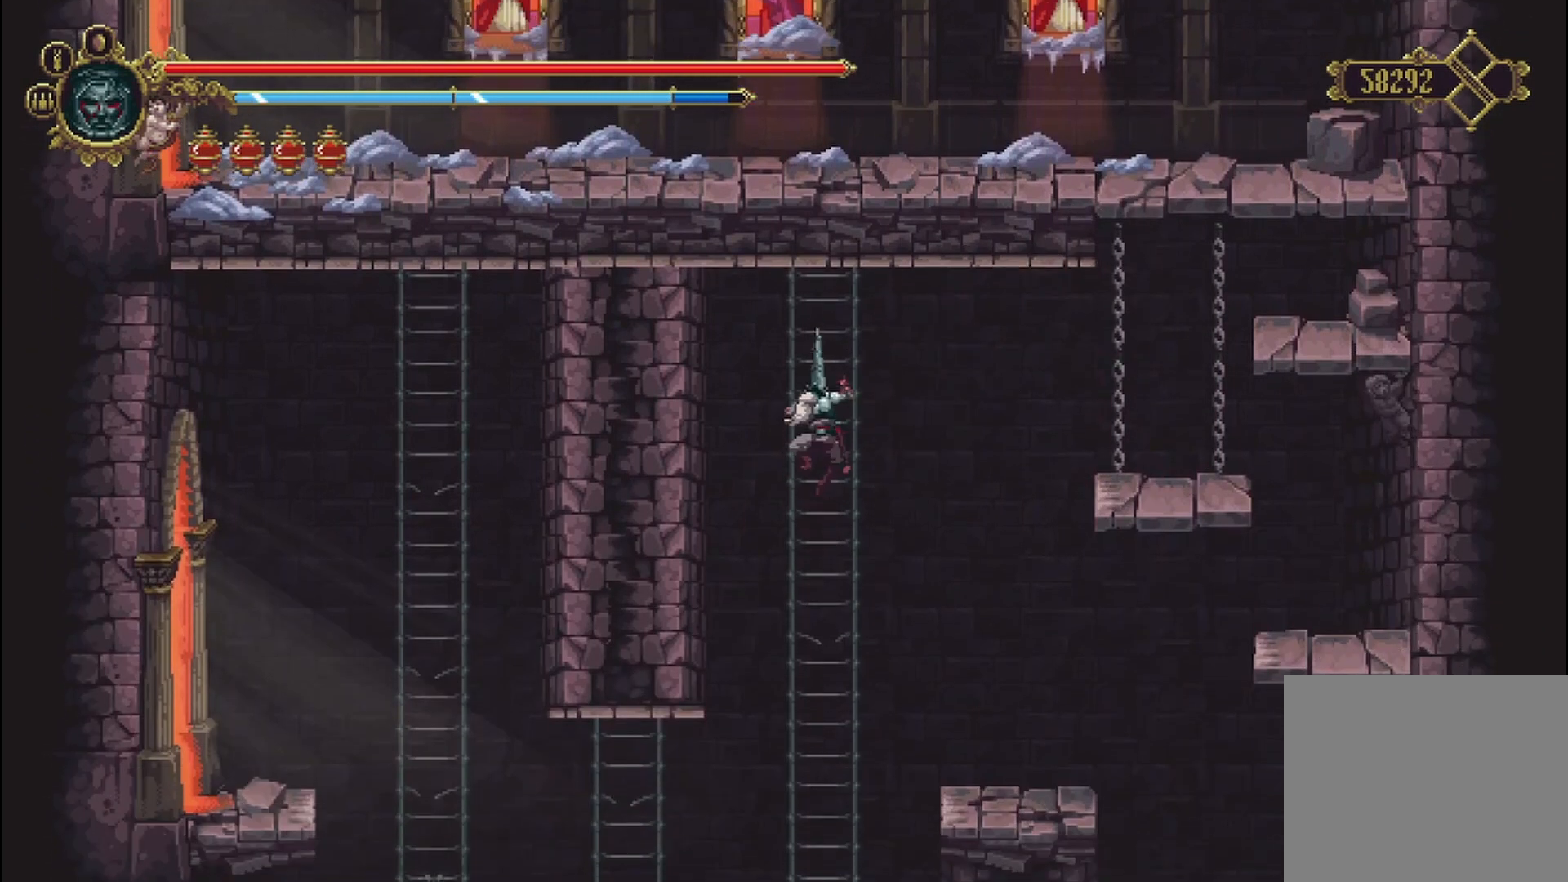
{"buttons": [], "left_stick": "down", "right_stick": "center", "events": [[83, "left_stick", "down"]]}
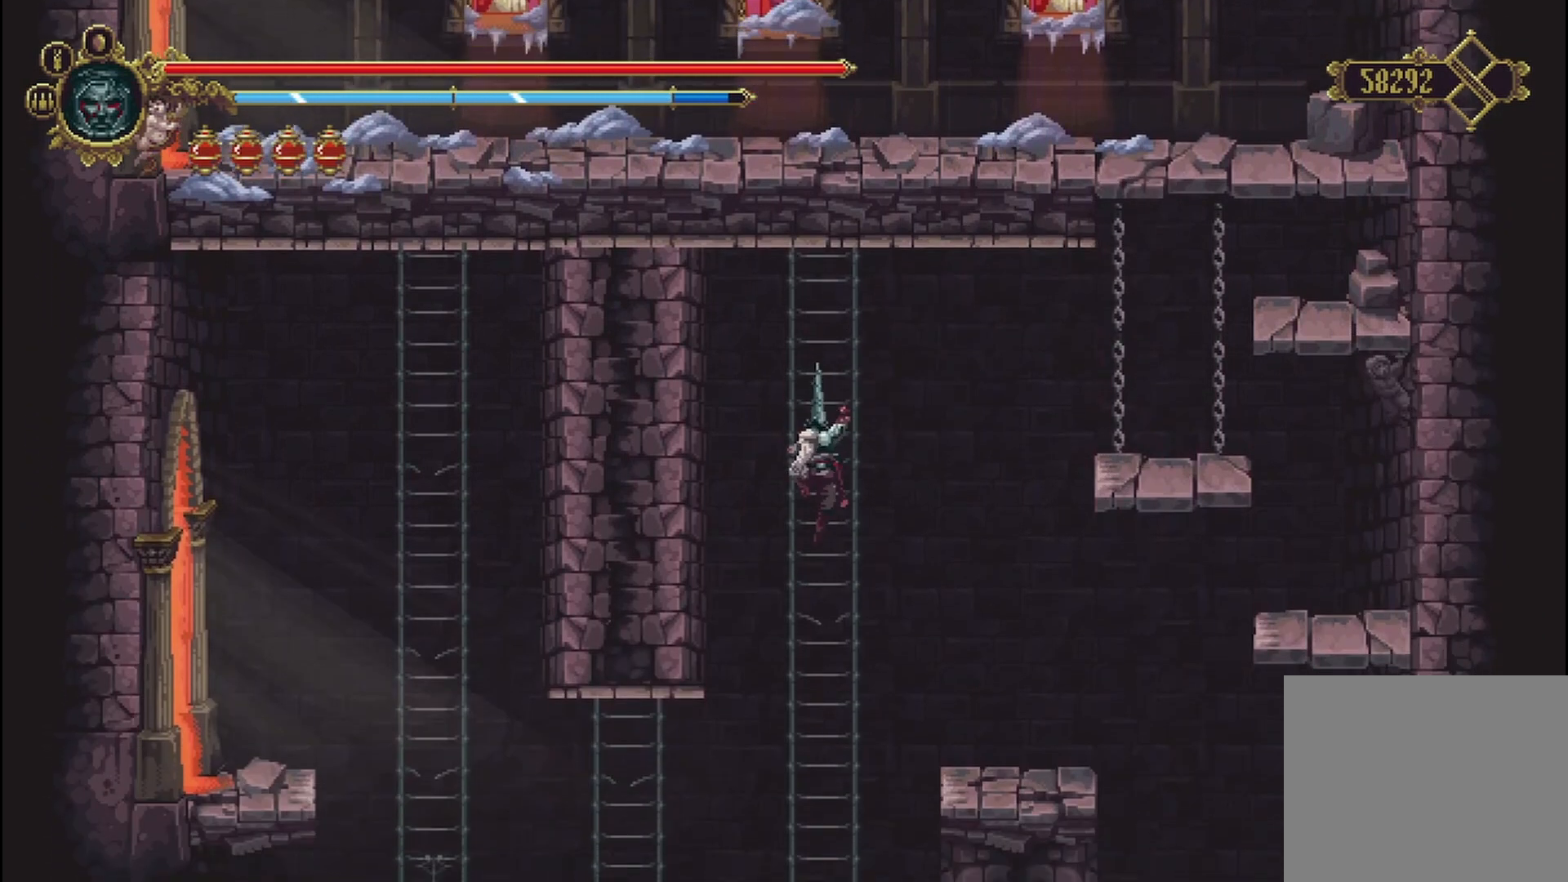
{"buttons": [], "left_stick": "down", "right_stick": "center", "events": []}
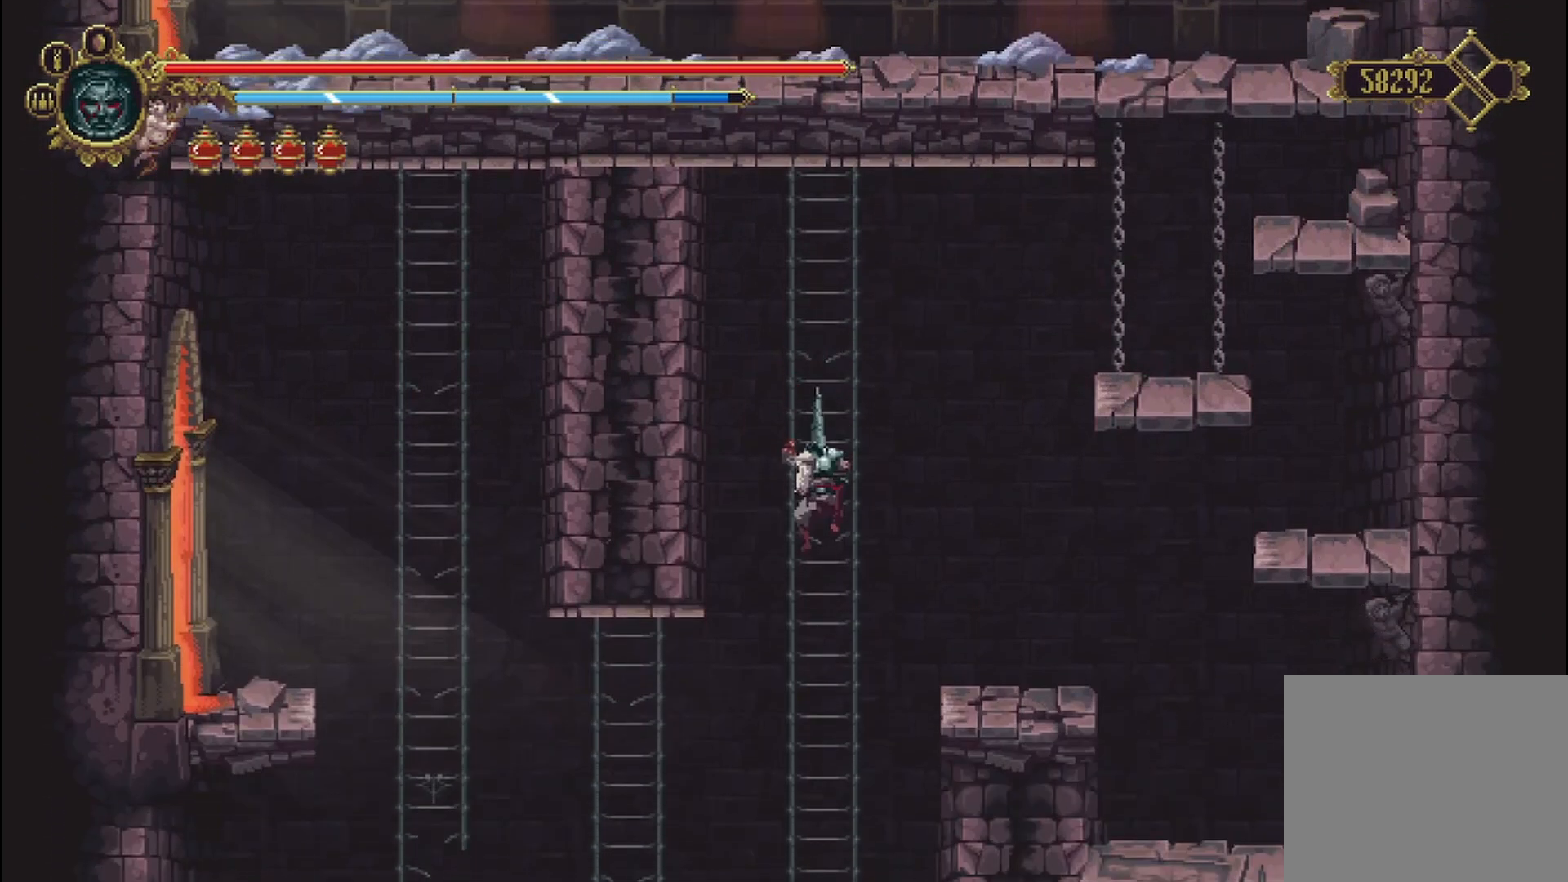
{"buttons": [], "left_stick": "down", "right_stick": "center", "events": []}
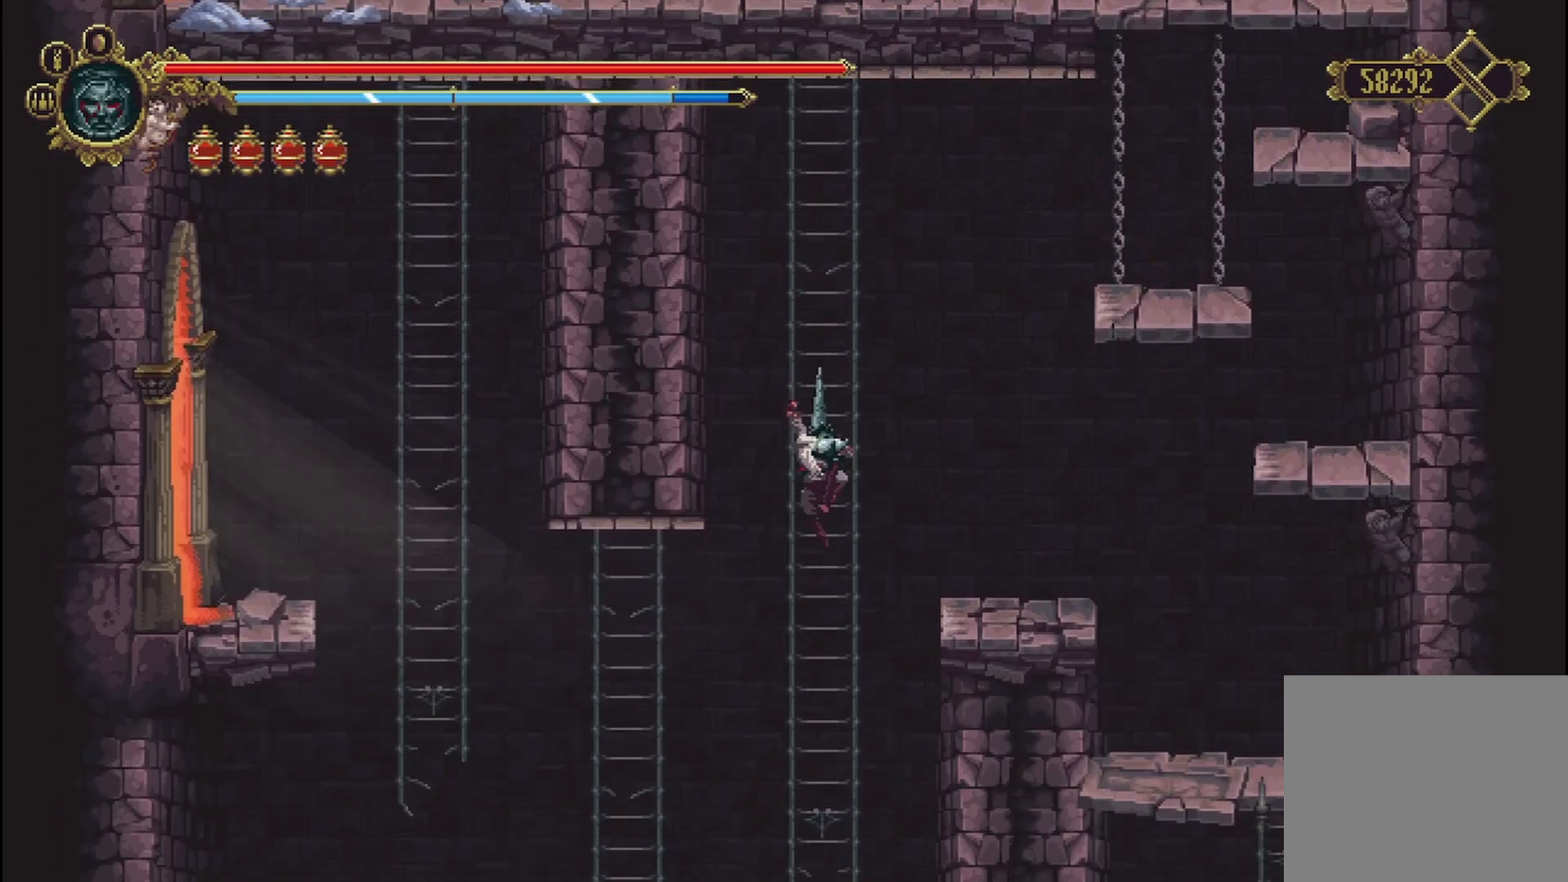
{"buttons": [], "left_stick": "down", "right_stick": "center", "events": []}
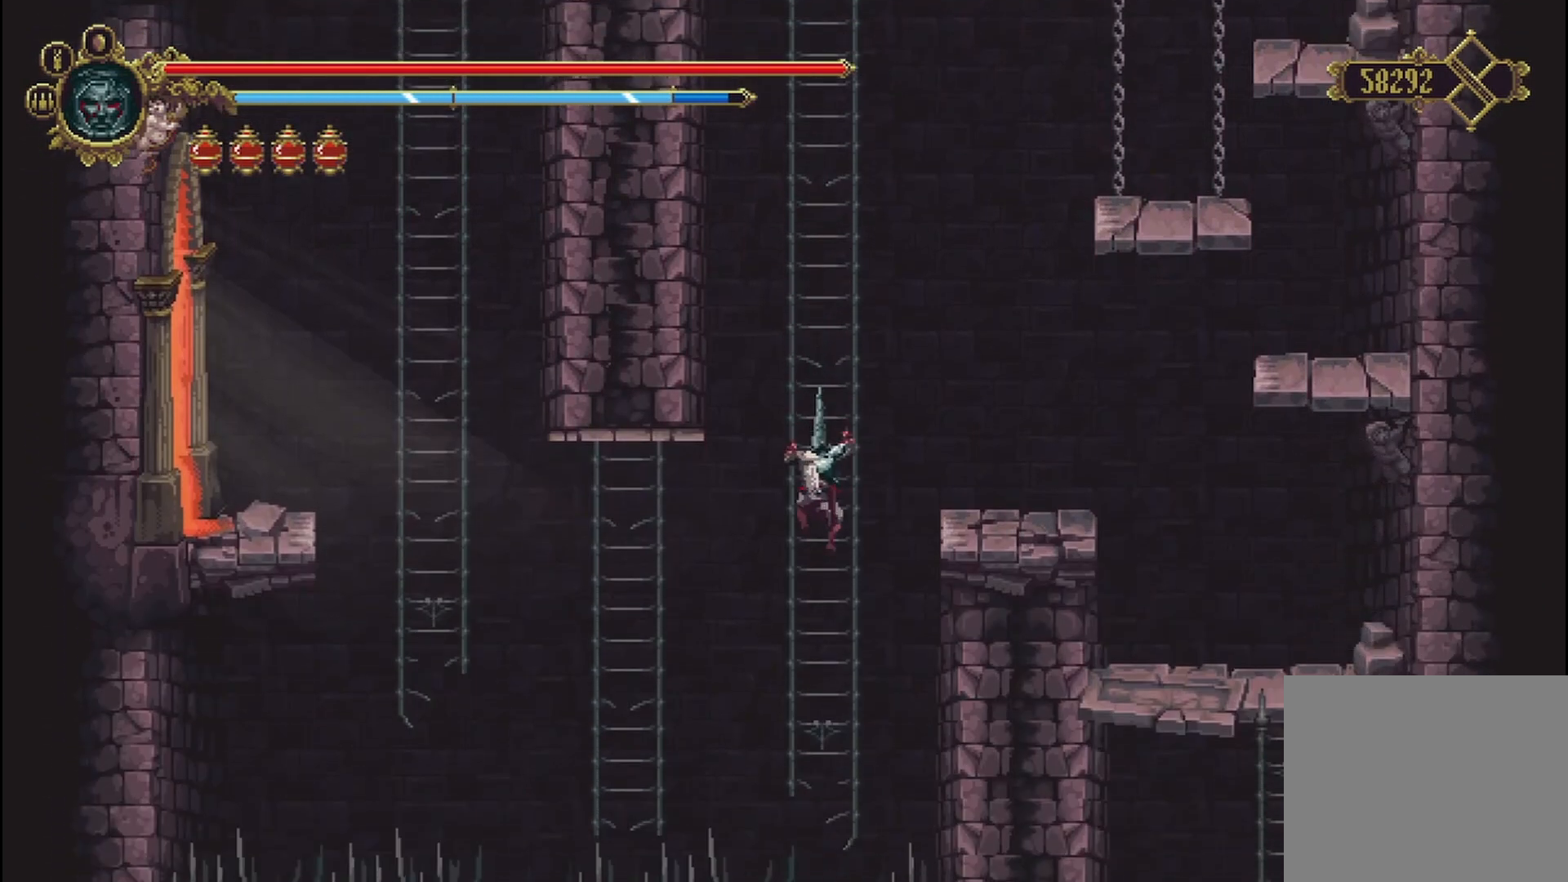
{"buttons": [], "left_stick": "down", "right_stick": "center", "events": []}
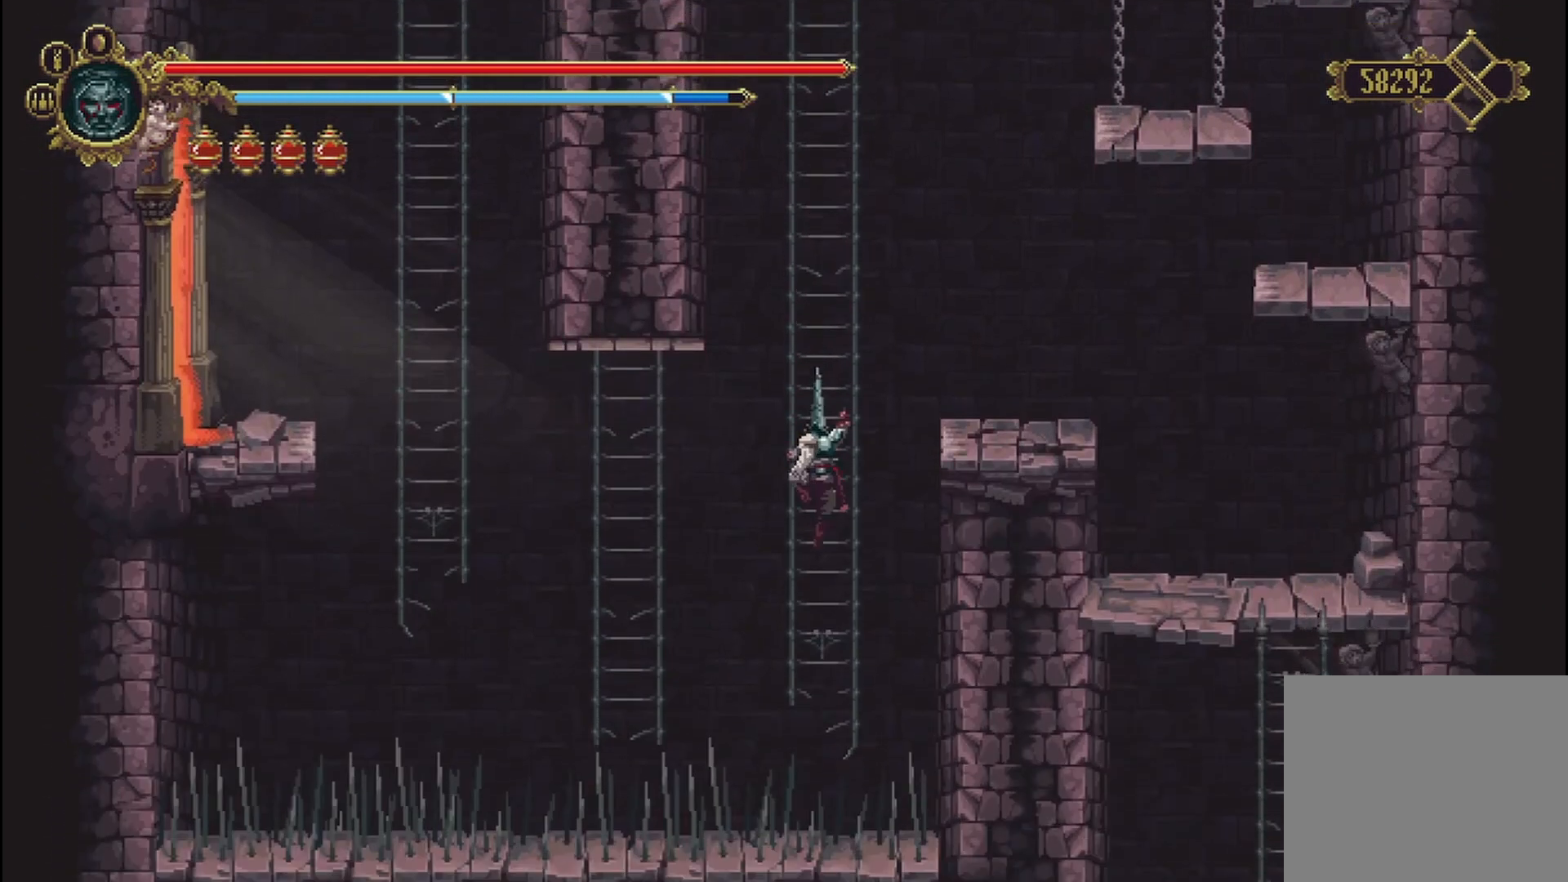
{"buttons": [], "left_stick": "down", "right_stick": "center", "events": []}
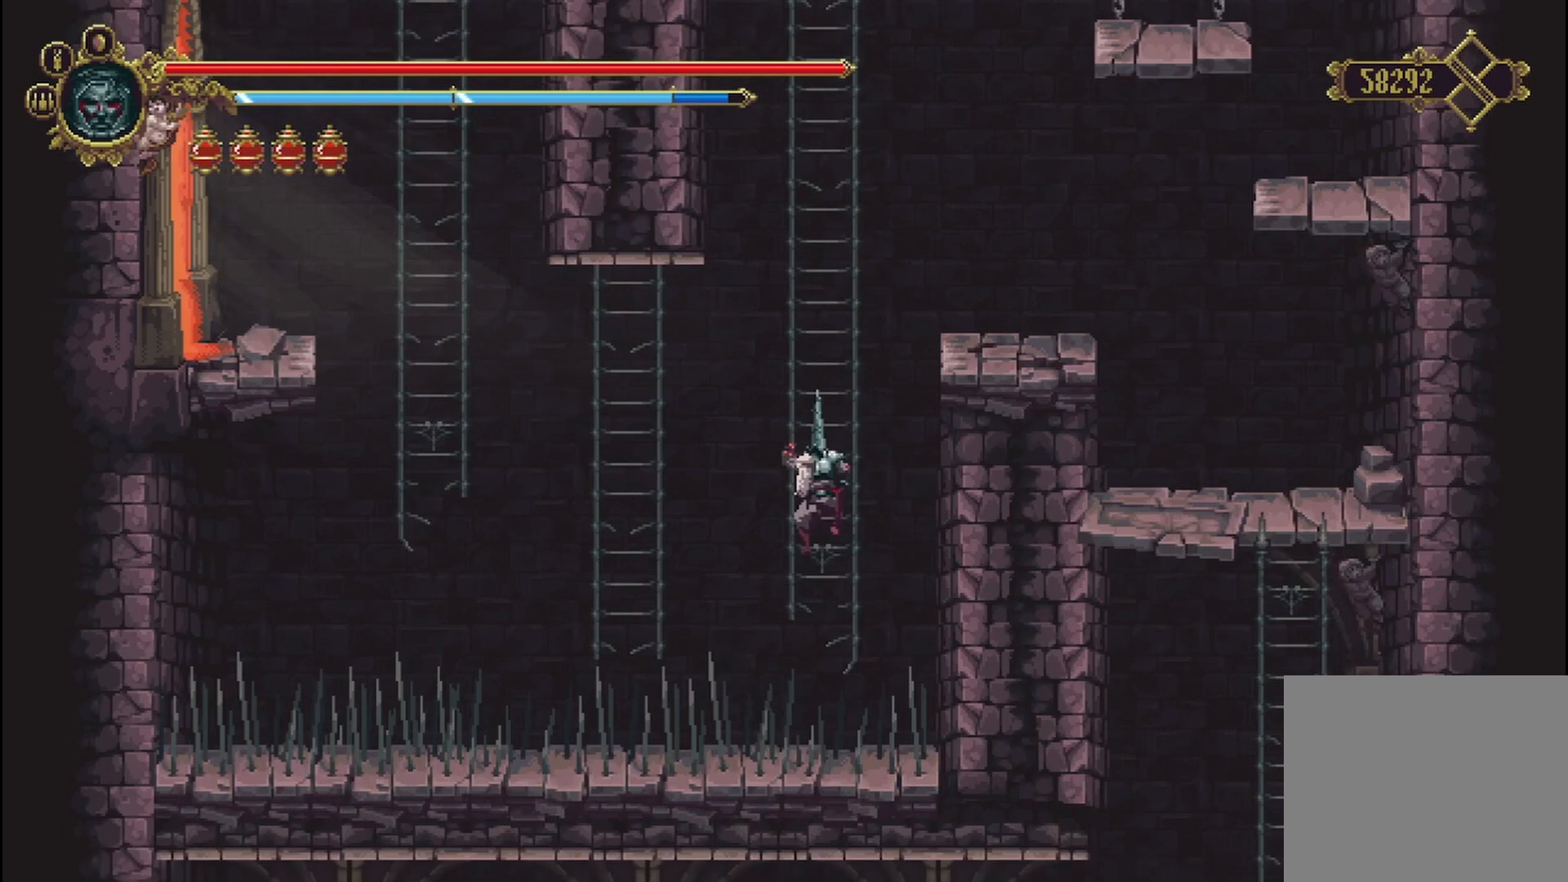
{"buttons": [], "left_stick": "left", "right_stick": "center", "events": [[125, "left_stick", "center"], [292, "A", "down"], [292, "left_stick", "left"], [417, "A", "up"]]}